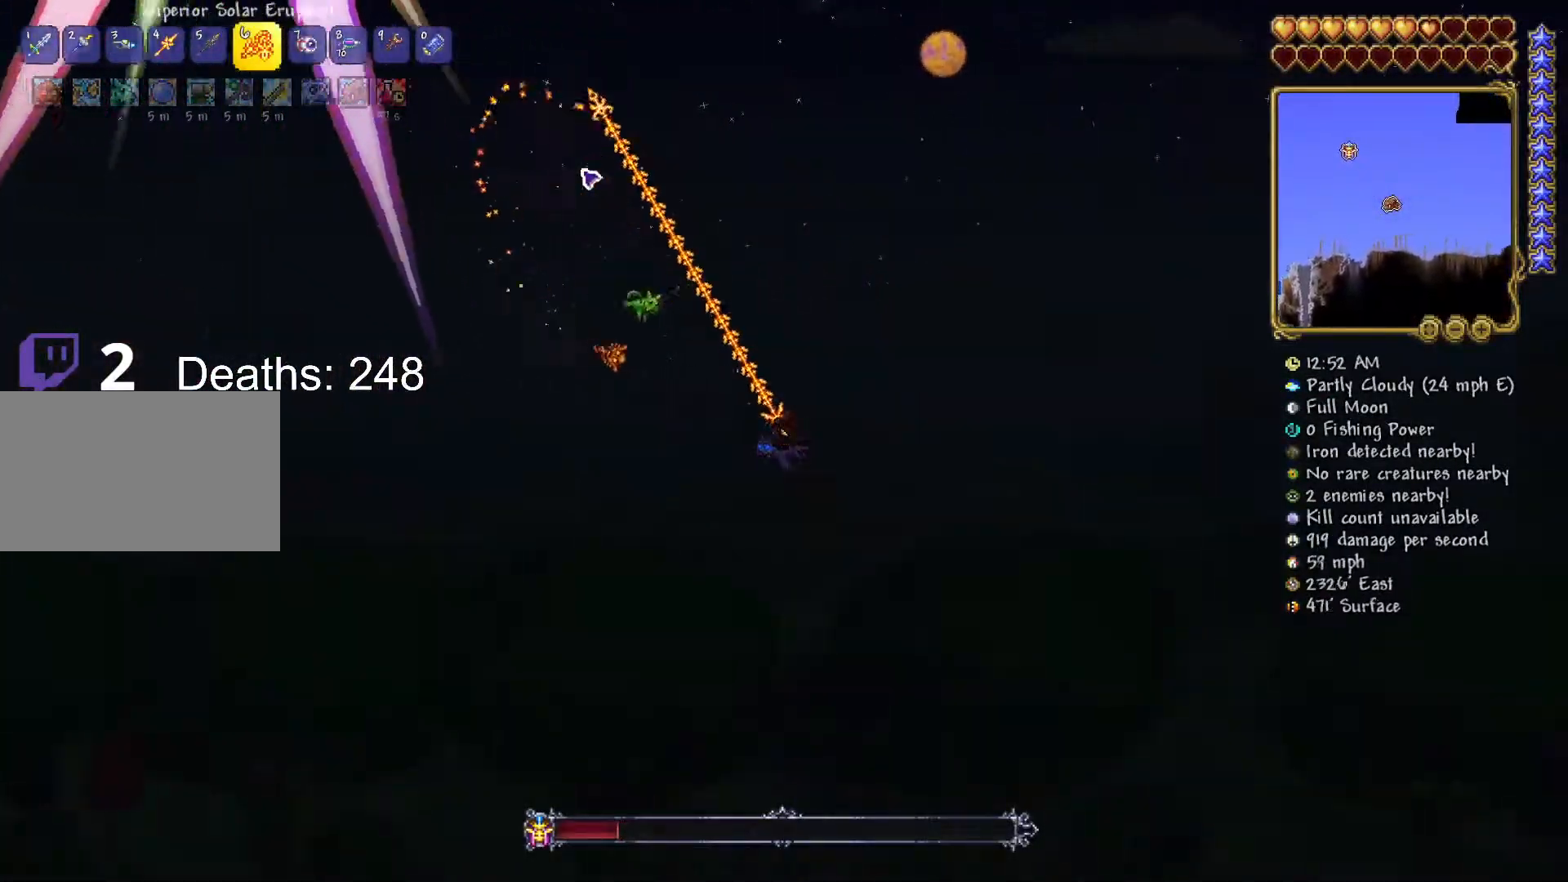
Gameplay with keyboard and mouse; each line is a JSON object with the keys and mouse buttons held at the frame after it. "events" lists presses ("down") and releases ("up") of "1", "2", "3", "4", "5", "a", "alt", "c", "caps_lock", "ctrl", "d", "e", "f", "g", "q", "r", "s", "shift", "space", "t", "tab", "v", "w", "x", "z", "mouse_left", "mouse_wheel" and "mouse_right" between this image and that frame as [ms after this image, input, new state], when the widget could be followed in between. "mouse_left", "mouse_wheel", "mouse_right" = the "left", "wheel", "right" buttons of the "mouse" list. No other keys are recorded. "wheel" means that the mouse wheel is clicked or scrolled. "mouse_move" is the direction in which the mouse moves at that frame (one of eight, or "still"), when it could be read.
{"keys": ["a", "w"], "mouse": ["left"], "mouse_move": "still", "events": [[200, "d", "up"], [401, "a", "down"]]}
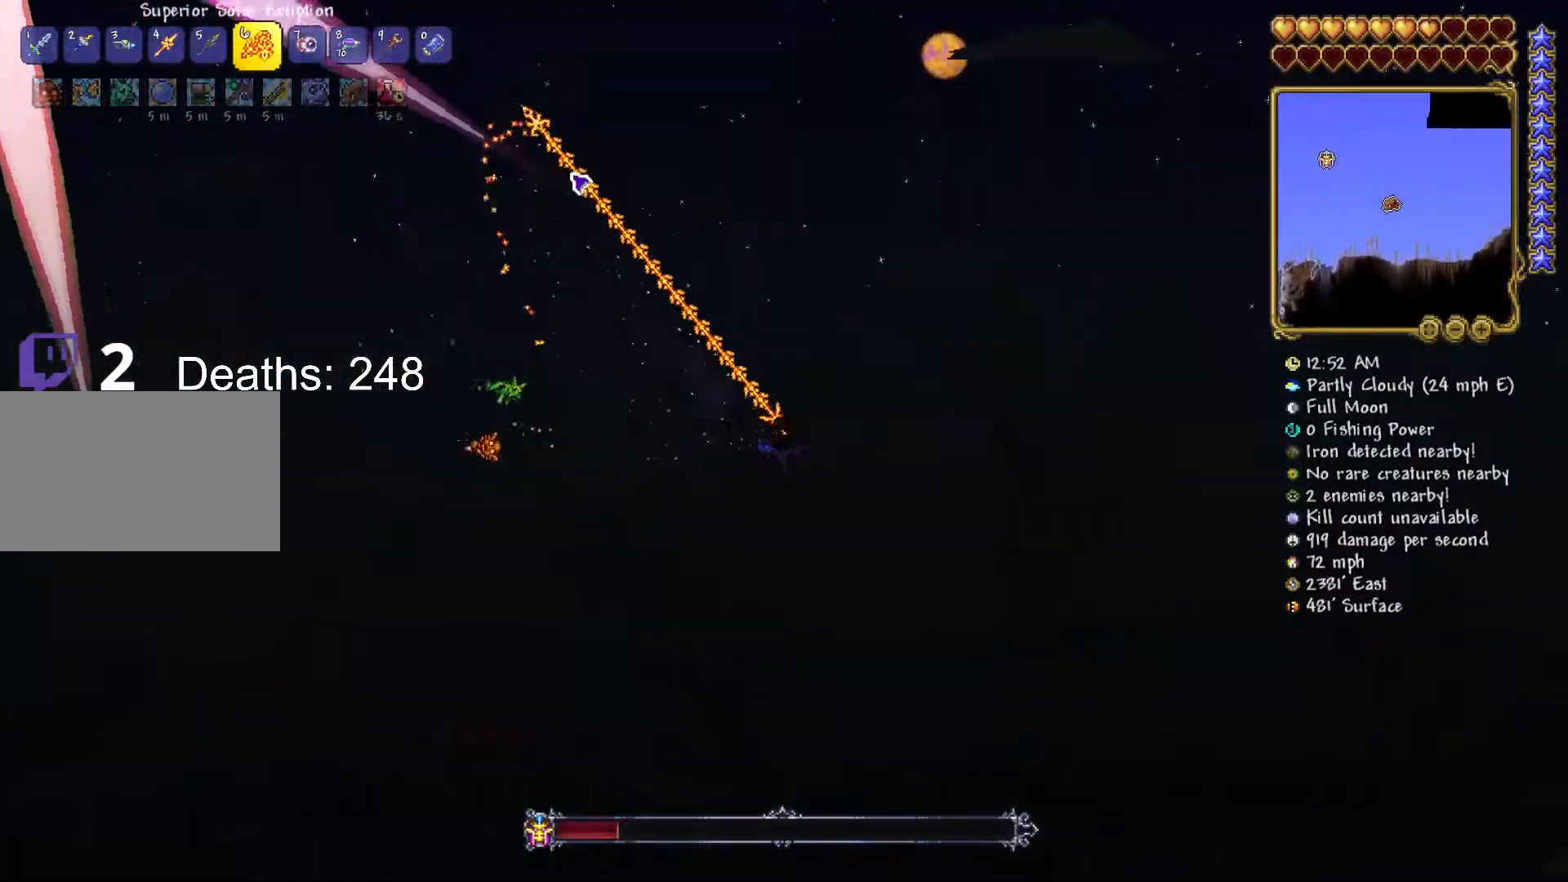
{"keys": ["d", "w"], "mouse": ["left"], "mouse_move": "down-left", "events": [[317, "a", "up"], [417, "d", "down"]]}
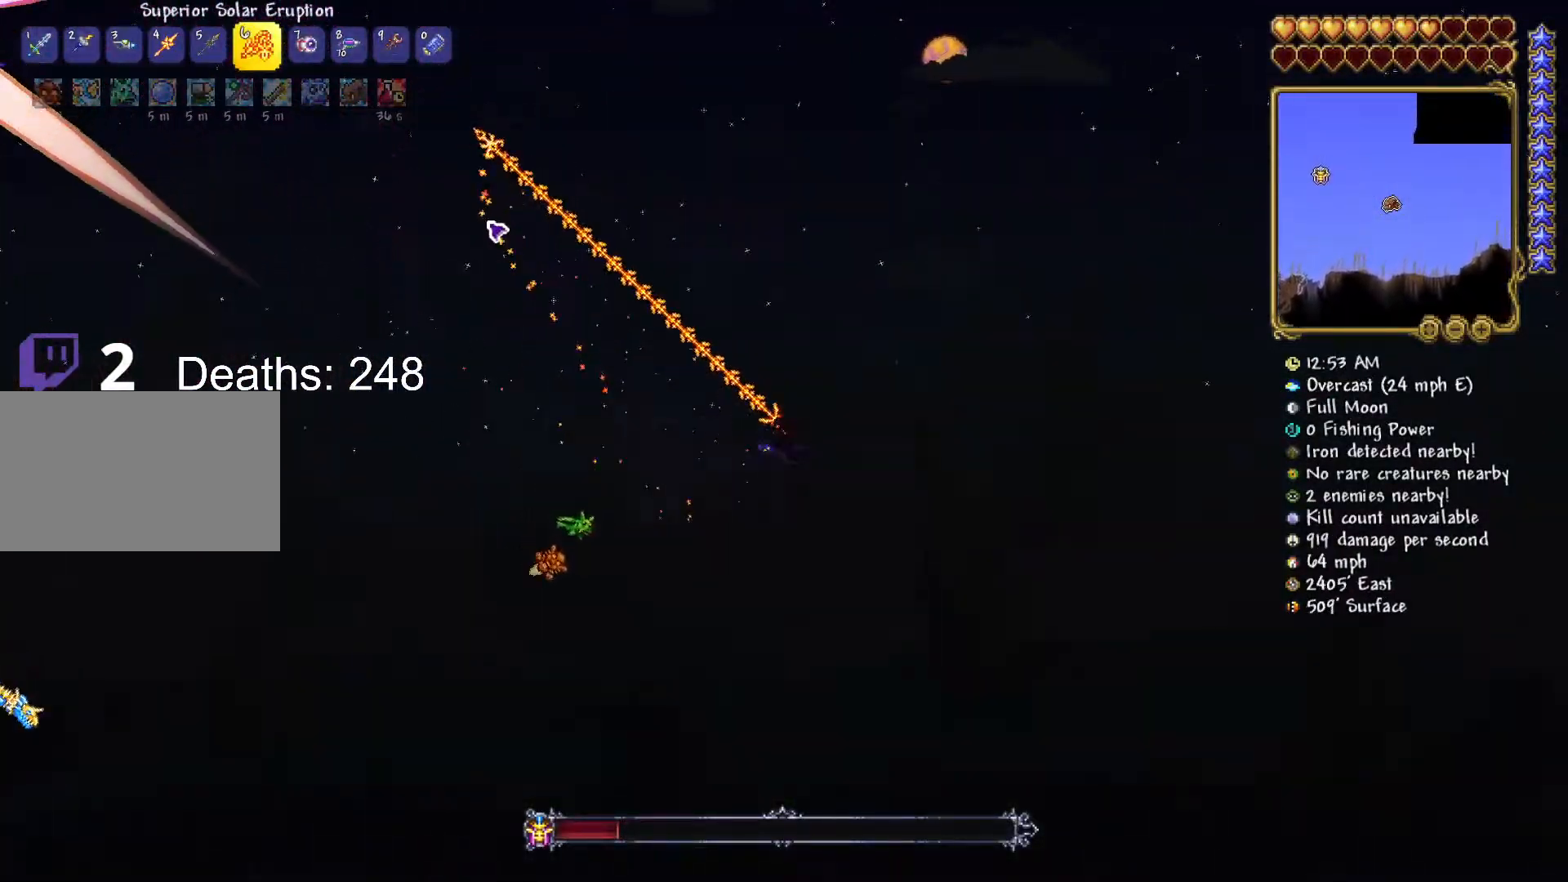
{"keys": ["w"], "mouse": ["left"], "mouse_move": "down", "events": [[100, "d", "up"], [384, "d", "down"], [467, "d", "up"]]}
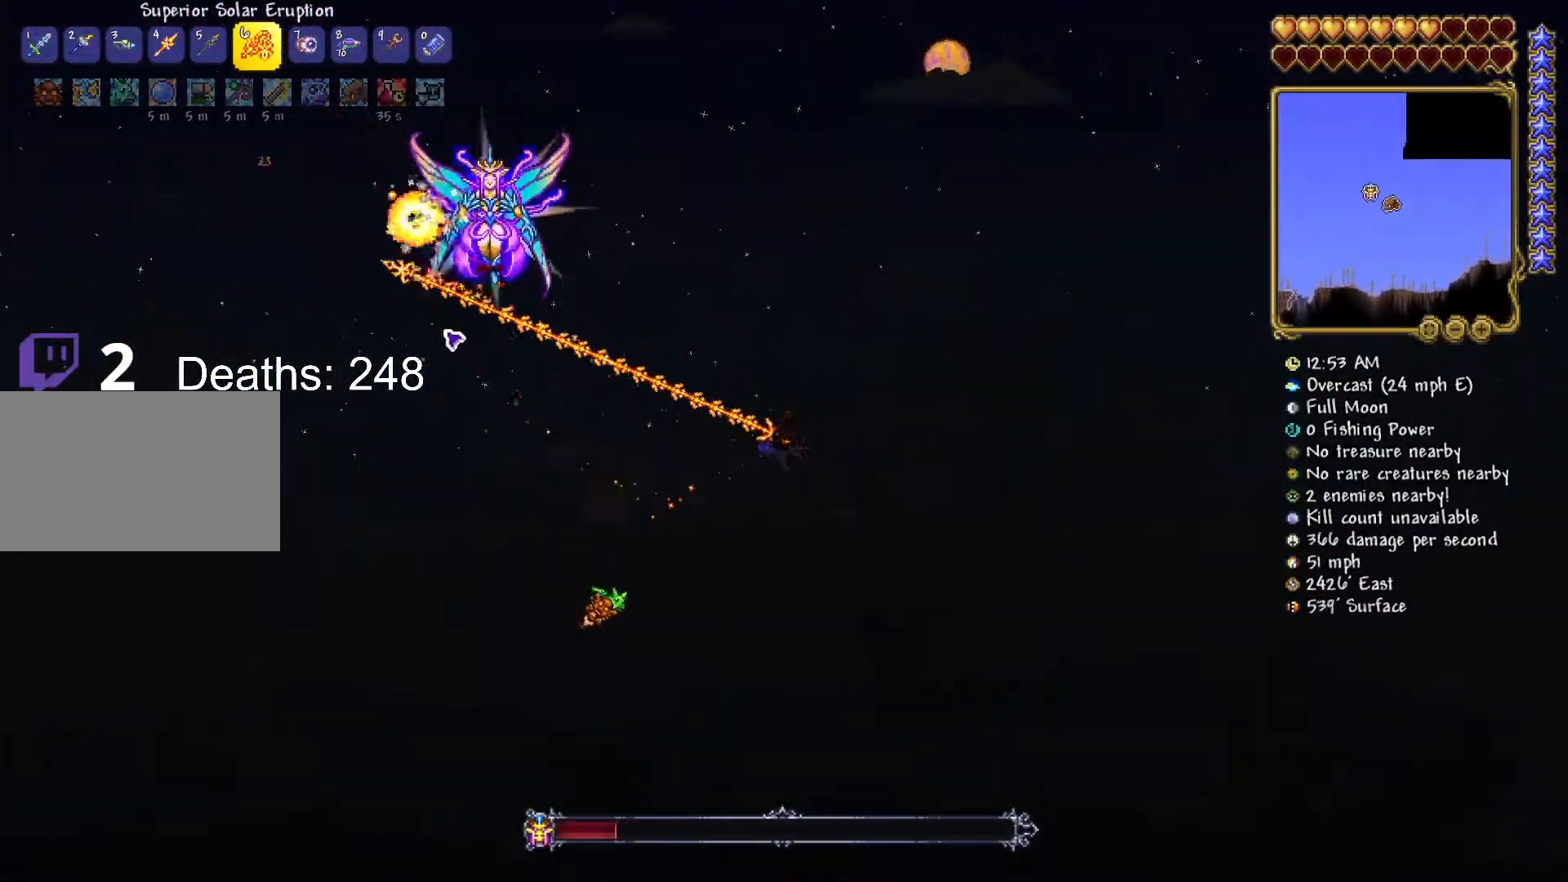
{"keys": ["d"], "mouse": ["left"], "mouse_move": "up", "events": [[33, "a", "down"], [217, "a", "up"], [217, "d", "down"], [383, "w", "up"]]}
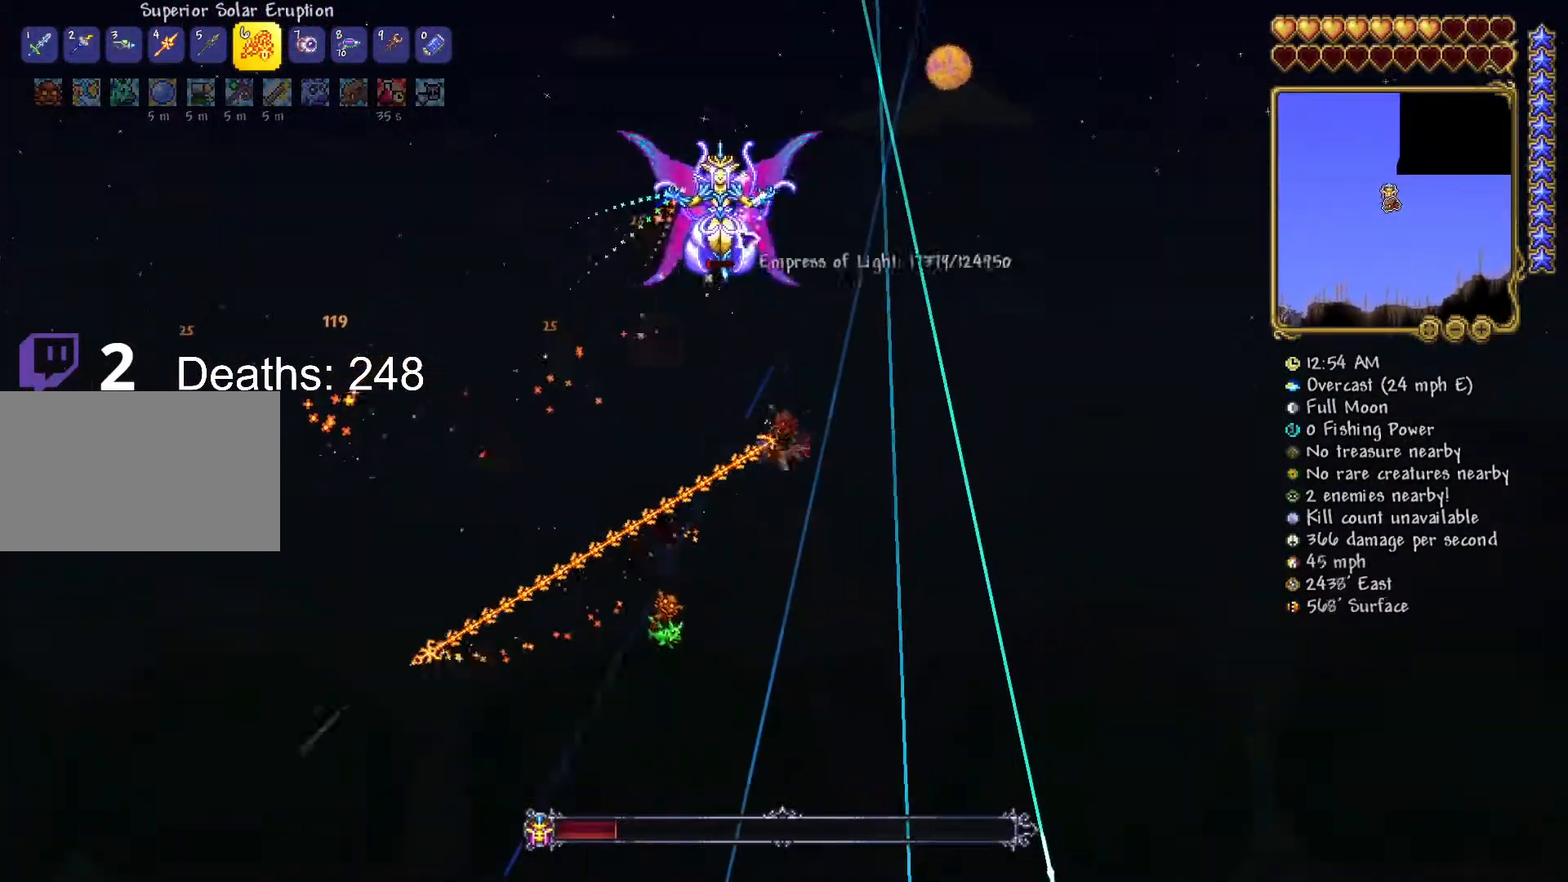
{"keys": ["d", "s"], "mouse": ["left"], "mouse_move": "down-left", "events": [[484, "s", "down"]]}
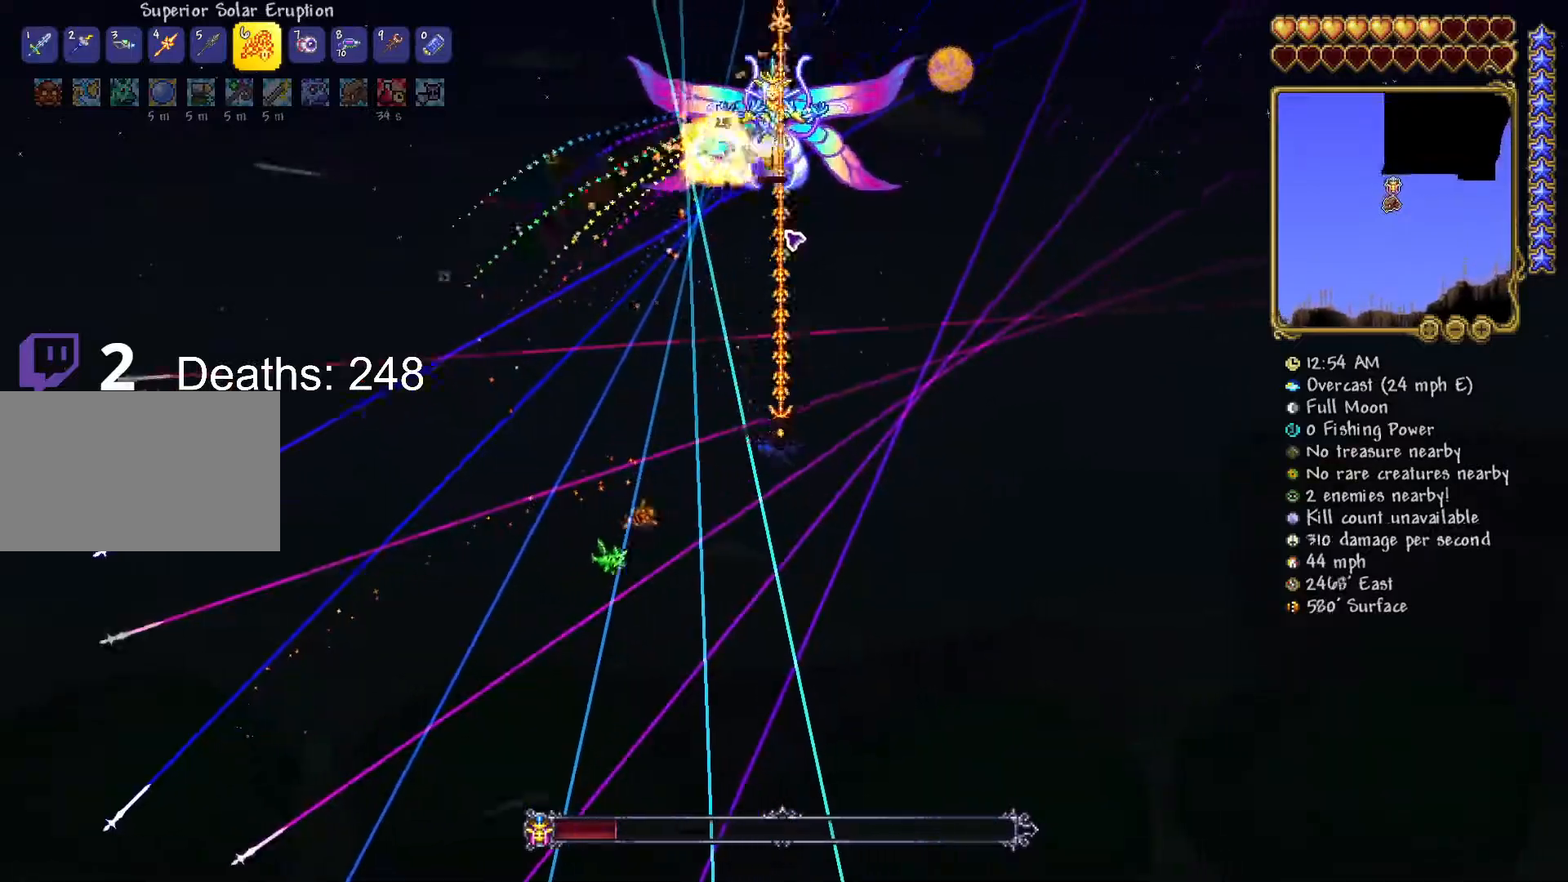
{"keys": ["a", "s"], "mouse": ["left"], "mouse_move": "still", "events": [[283, "a", "down"], [333, "d", "up"]]}
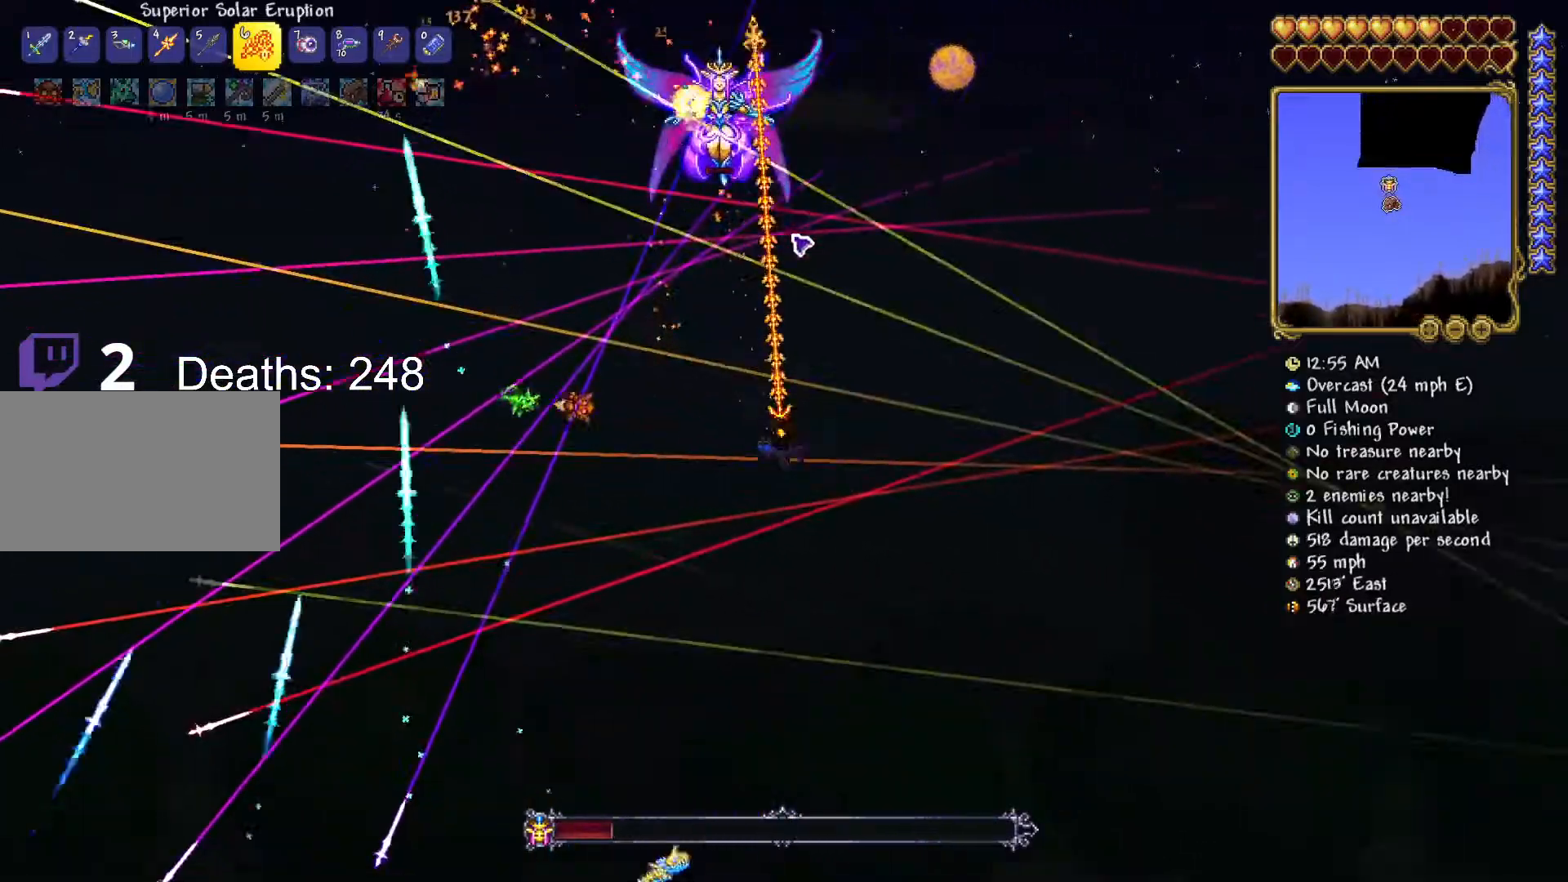
{"keys": ["a"], "mouse": ["left"], "mouse_move": "still", "events": [[484, "s", "up"]]}
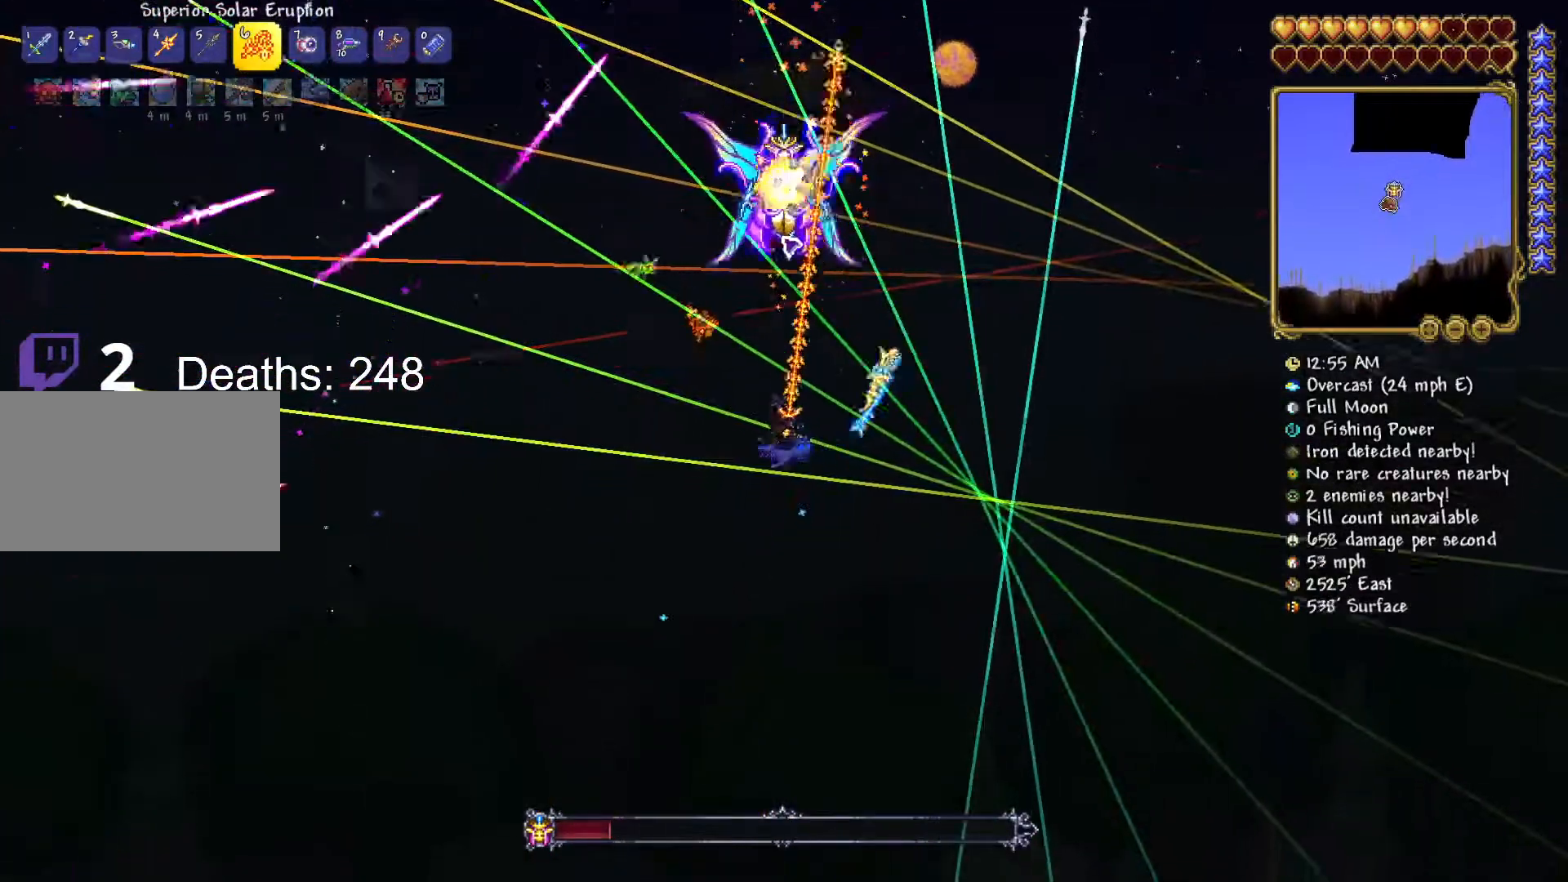
{"keys": ["a"], "mouse": ["left"], "mouse_move": "still", "events": []}
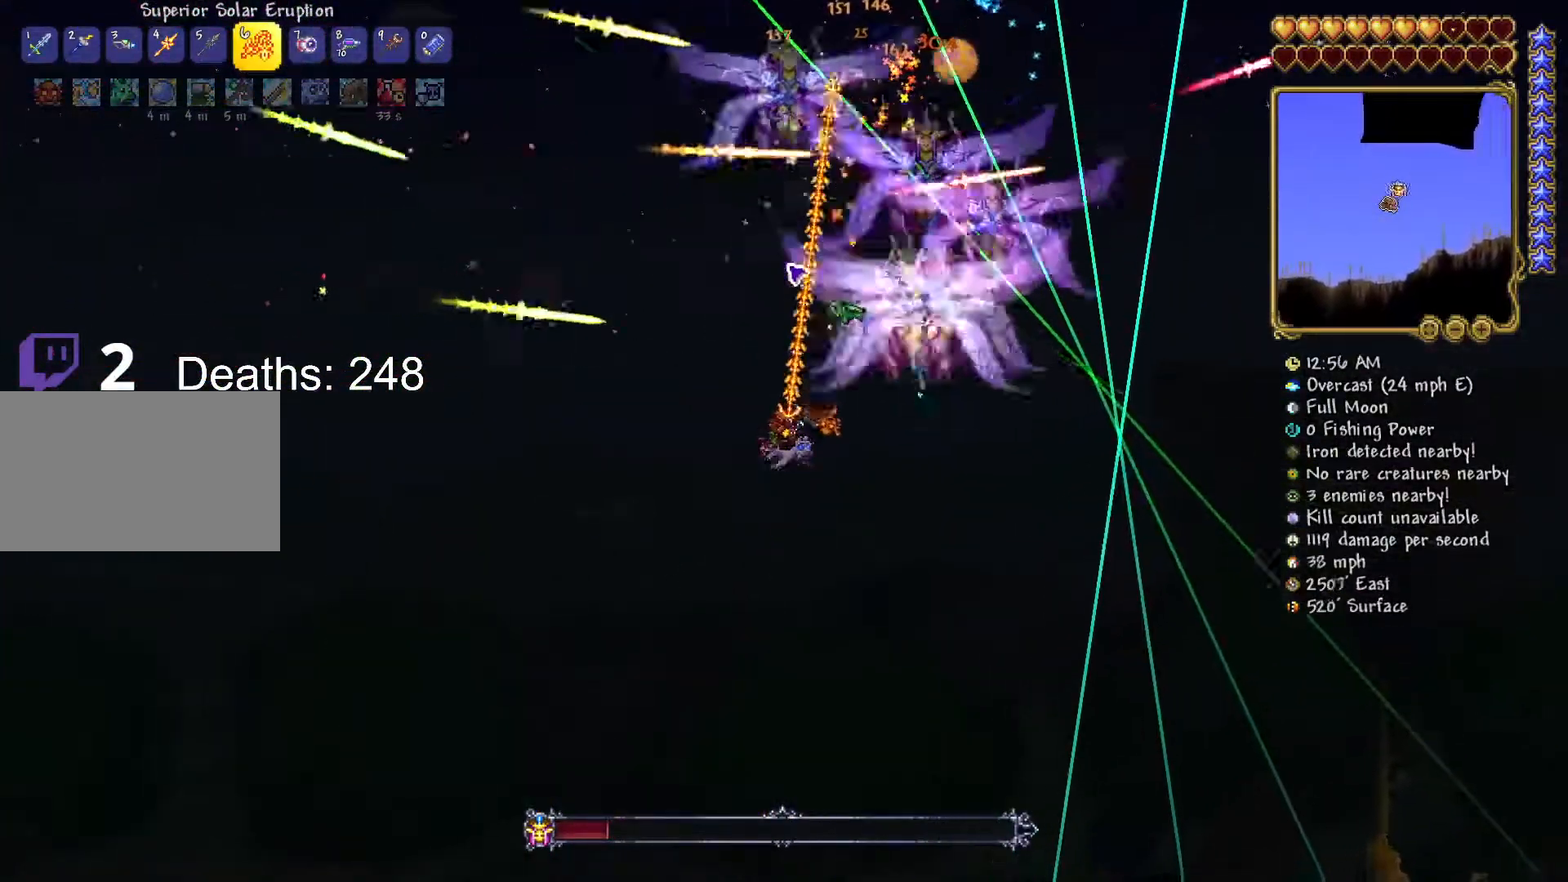
{"keys": ["a"], "mouse": ["left"], "mouse_move": "down-right", "events": []}
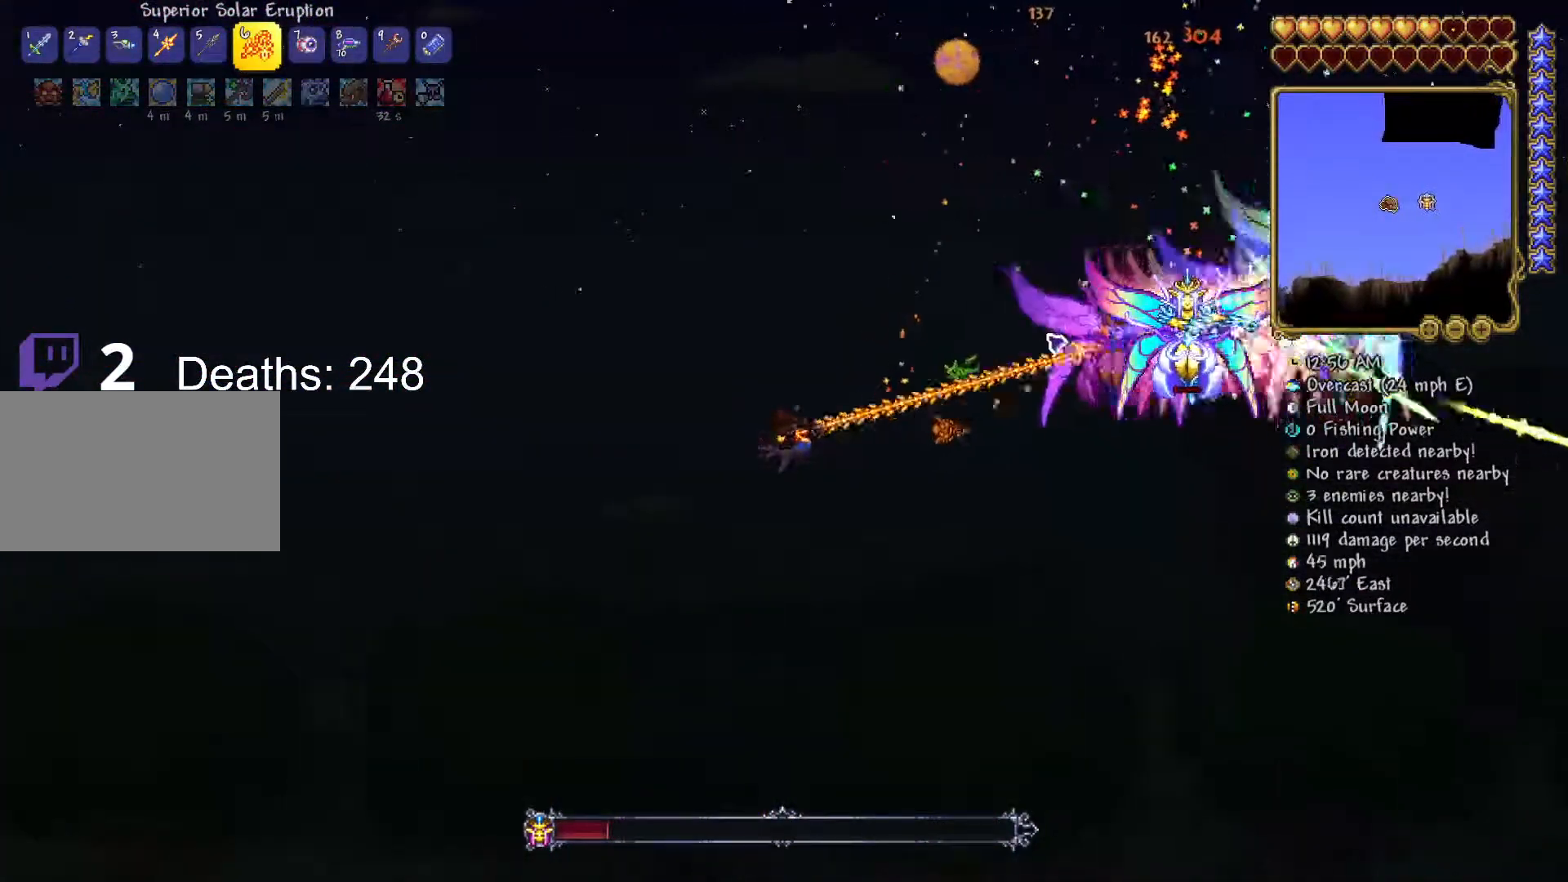
{"keys": ["a", "s"], "mouse": ["left"], "mouse_move": "up-left", "events": [[66, "s", "down"]]}
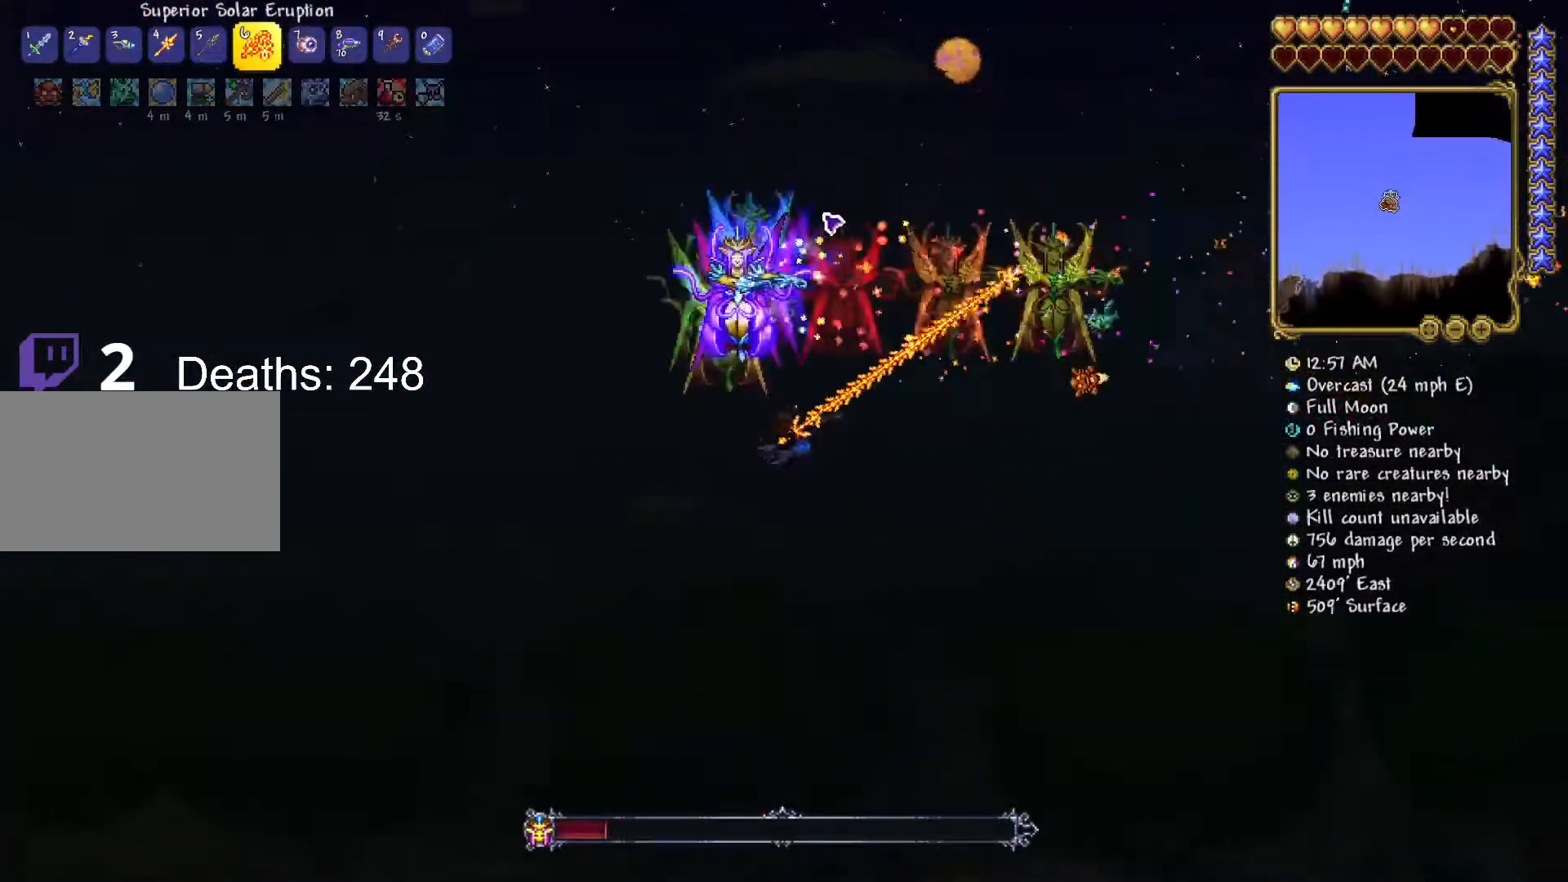
{"keys": ["a"], "mouse": ["left"], "mouse_move": "right", "events": [[417, "s", "up"]]}
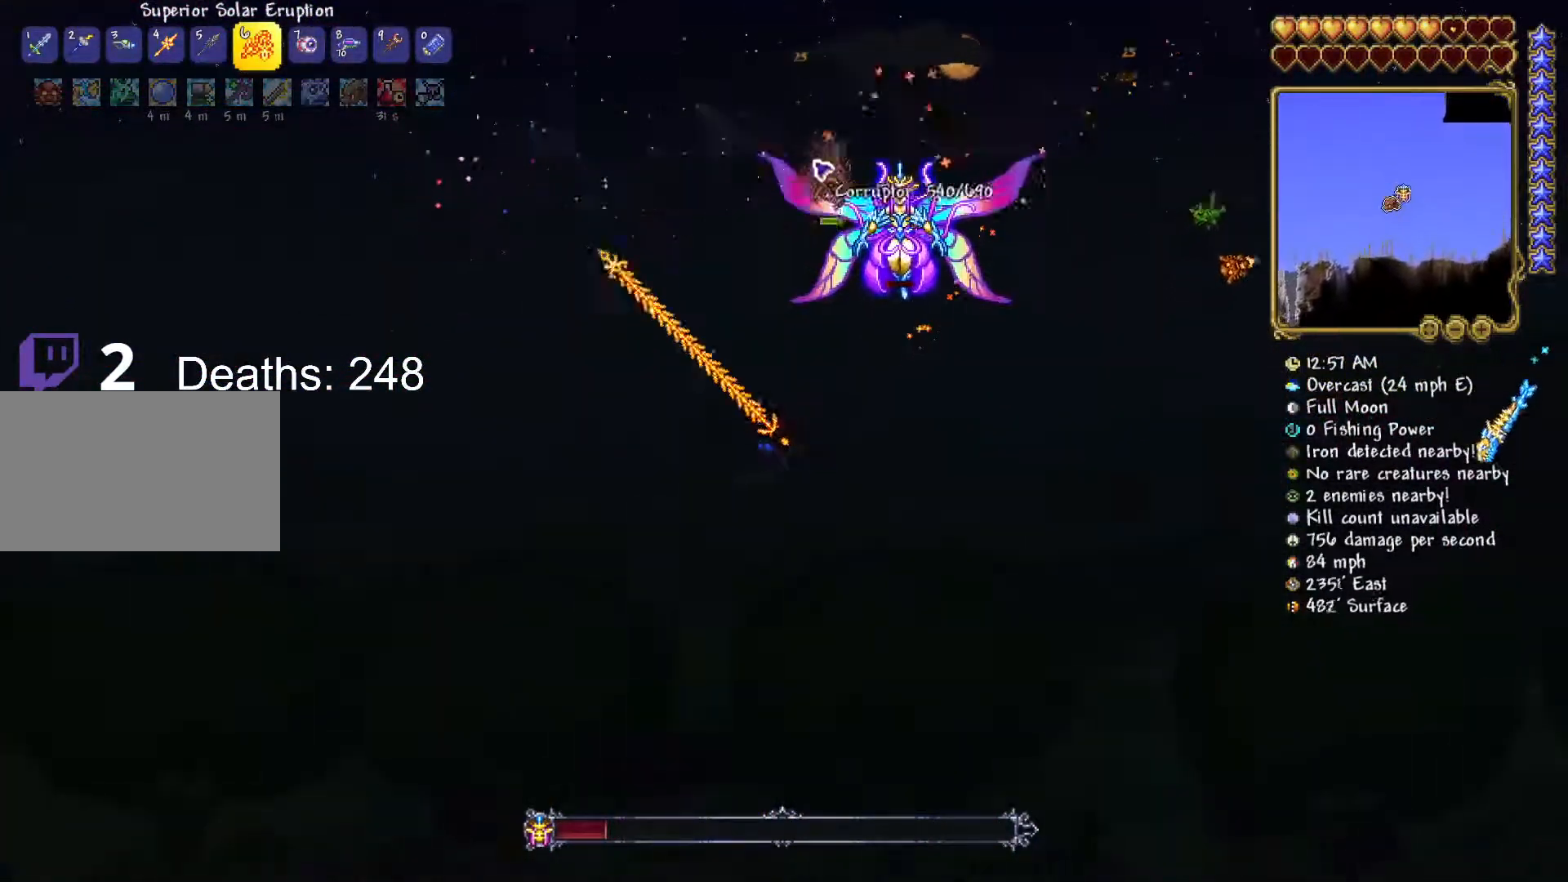
{"keys": ["w"], "mouse": ["left"], "mouse_move": "right", "events": [[16, "w", "down"], [100, "a", "up"], [333, "a", "down"], [467, "a", "up"]]}
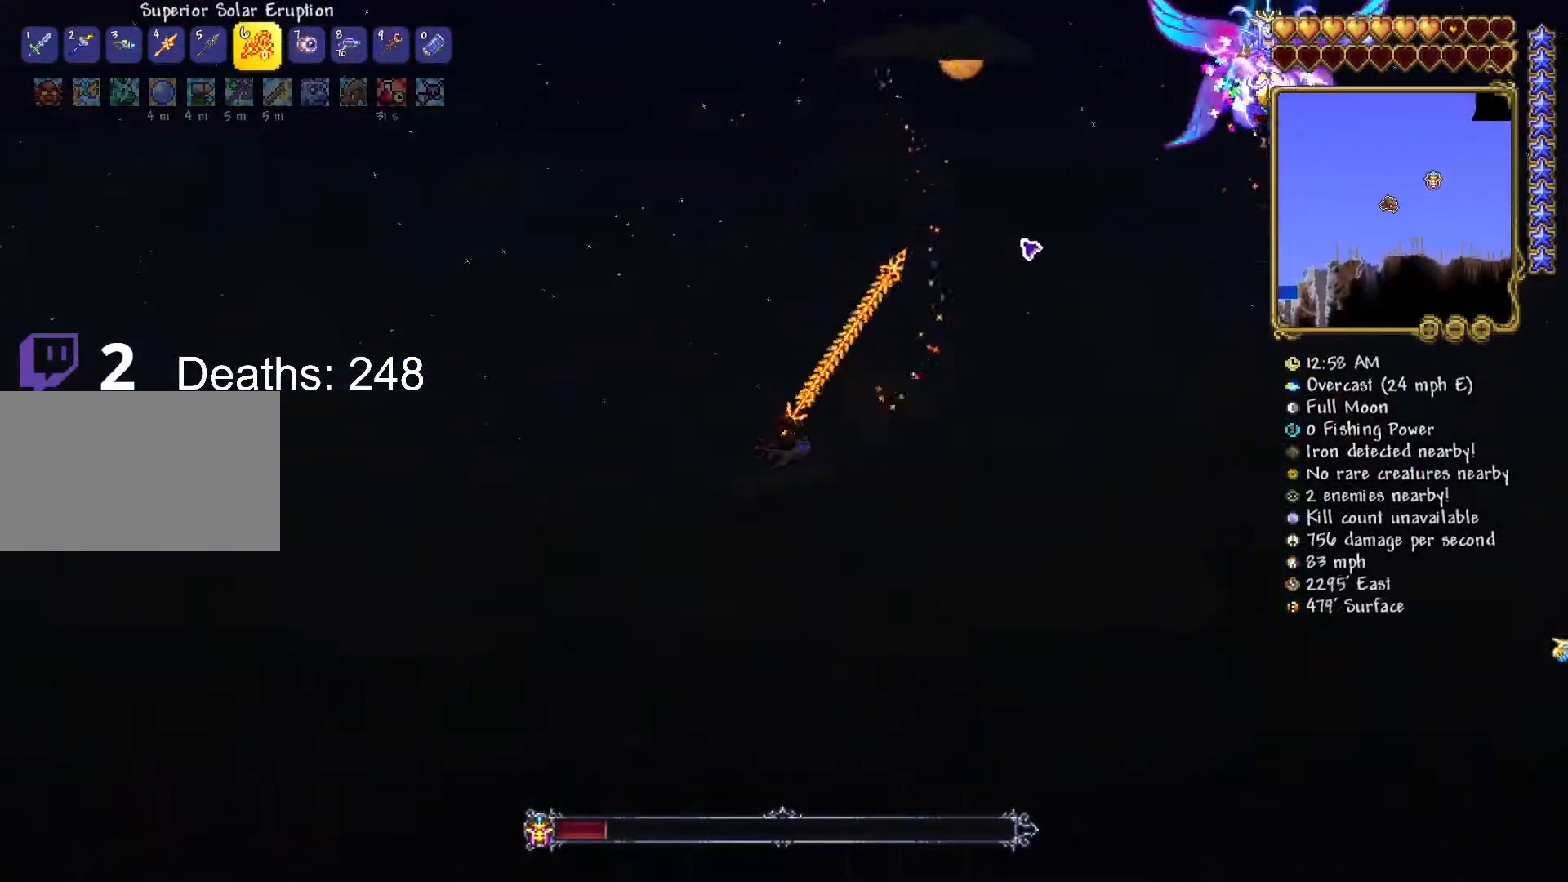
{"keys": ["d", "w"], "mouse": ["left"], "mouse_move": "right", "events": [[67, "d", "down"]]}
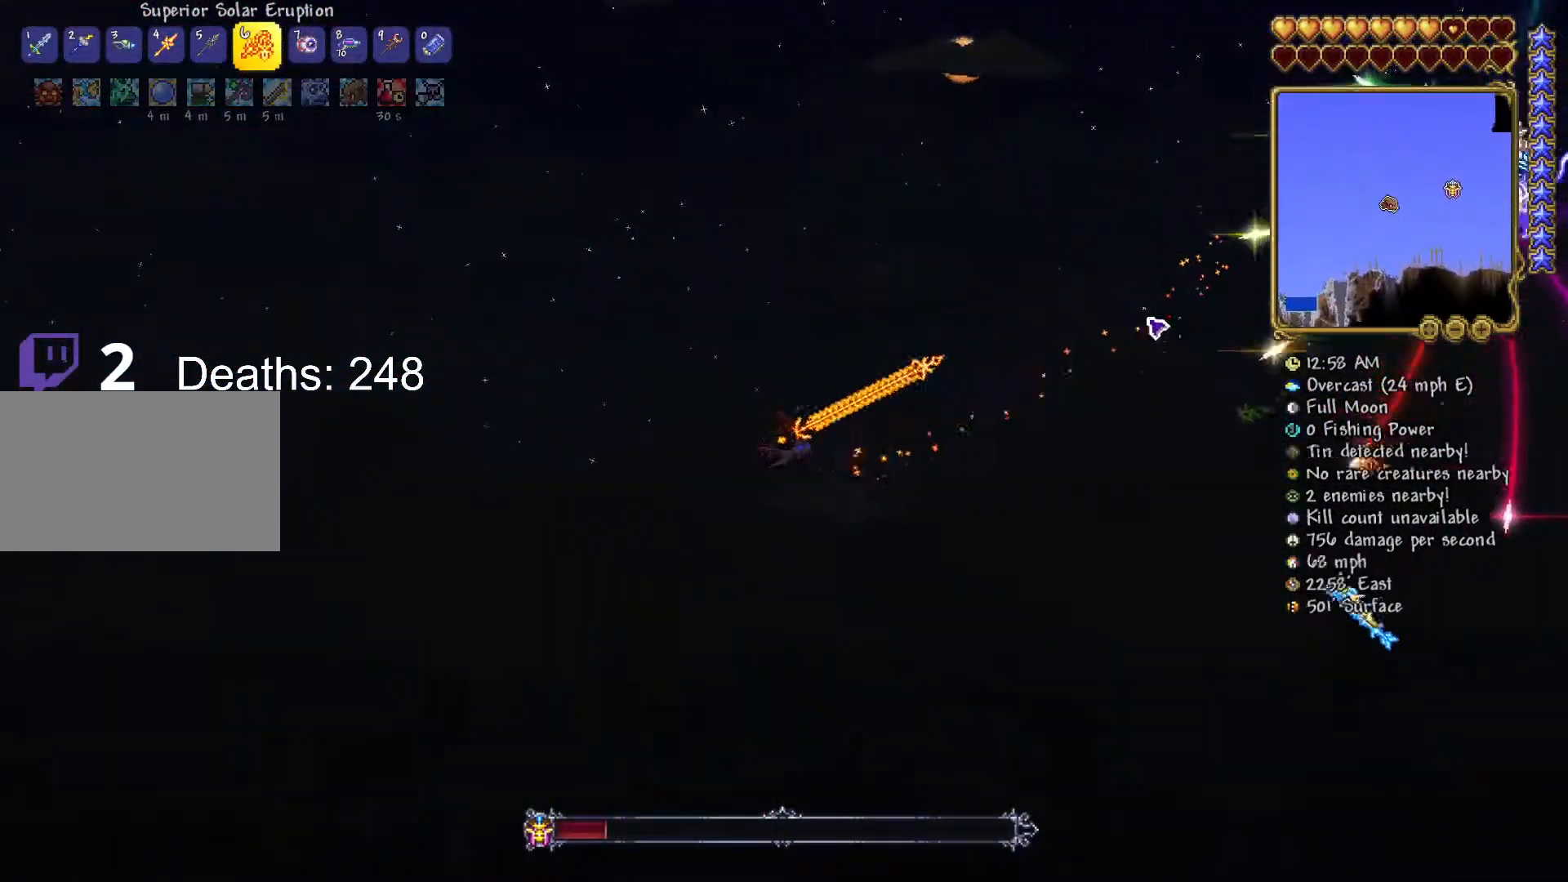
{"keys": ["a", "w"], "mouse": ["left"], "mouse_move": "still", "events": [[283, "a", "down"], [283, "d", "up"]]}
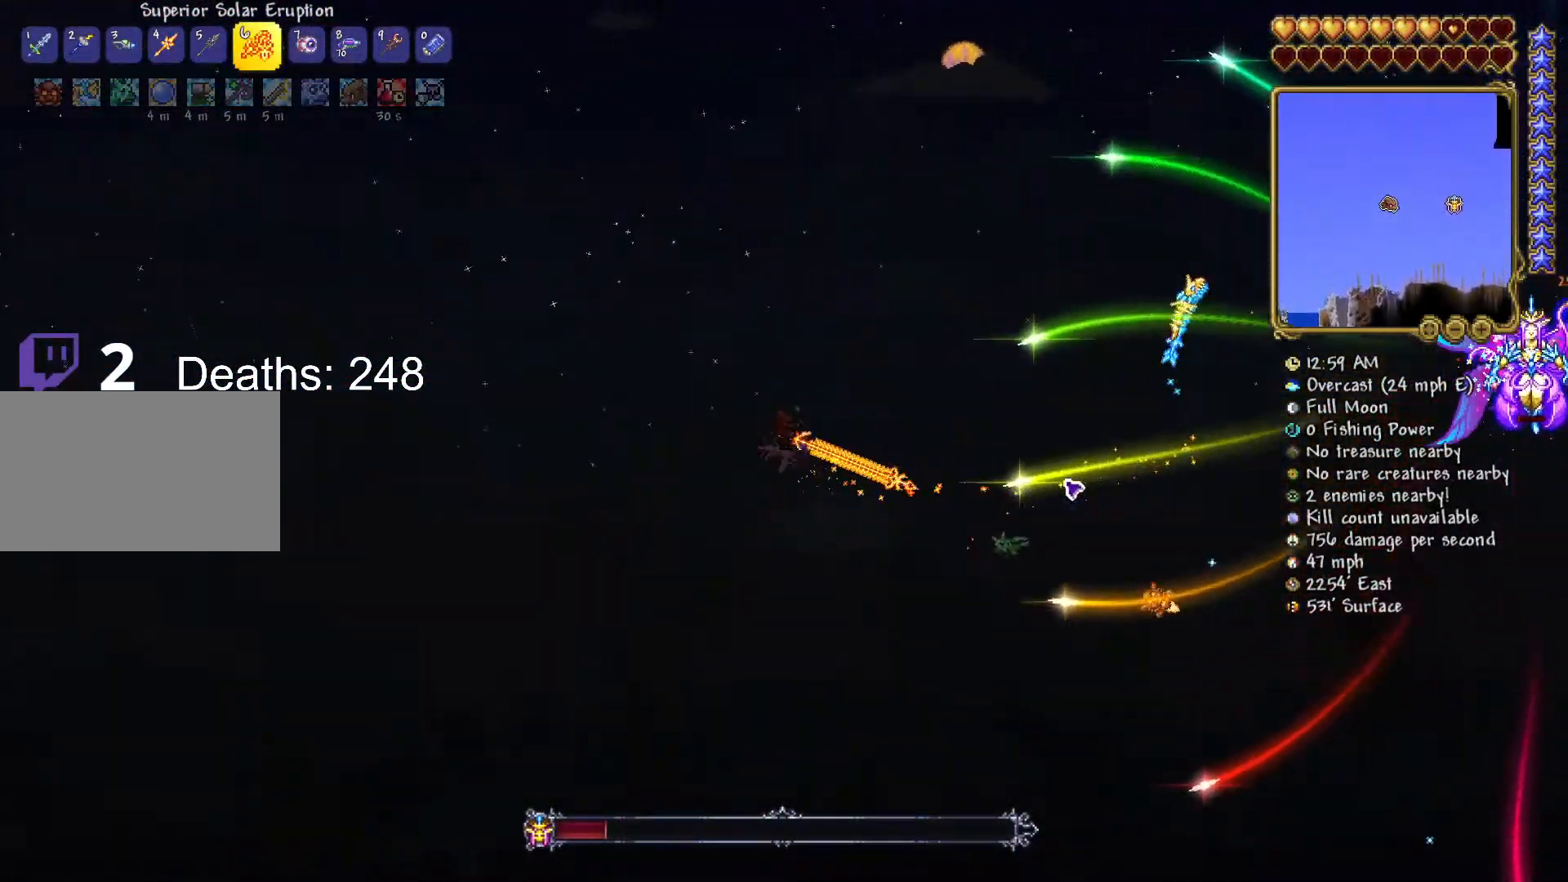
{"keys": ["a", "w"], "mouse": ["left"], "mouse_move": "down", "events": [[50, "w", "up"], [217, "w", "down"]]}
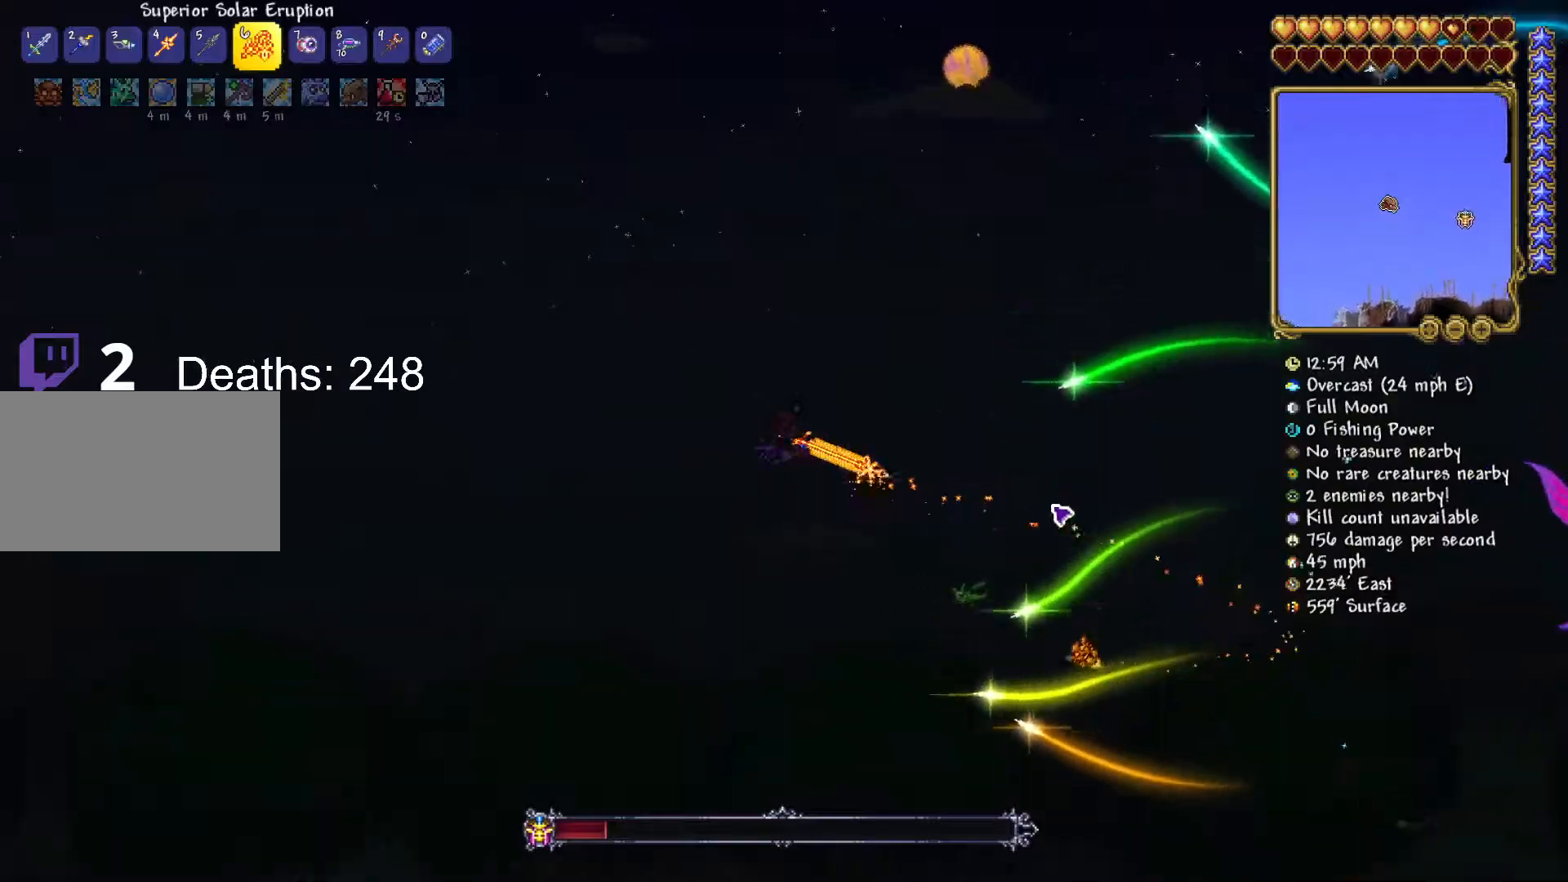
{"keys": ["w"], "mouse": ["left"], "mouse_move": "still", "events": [[83, "a", "up"], [200, "d", "down"], [450, "d", "up"]]}
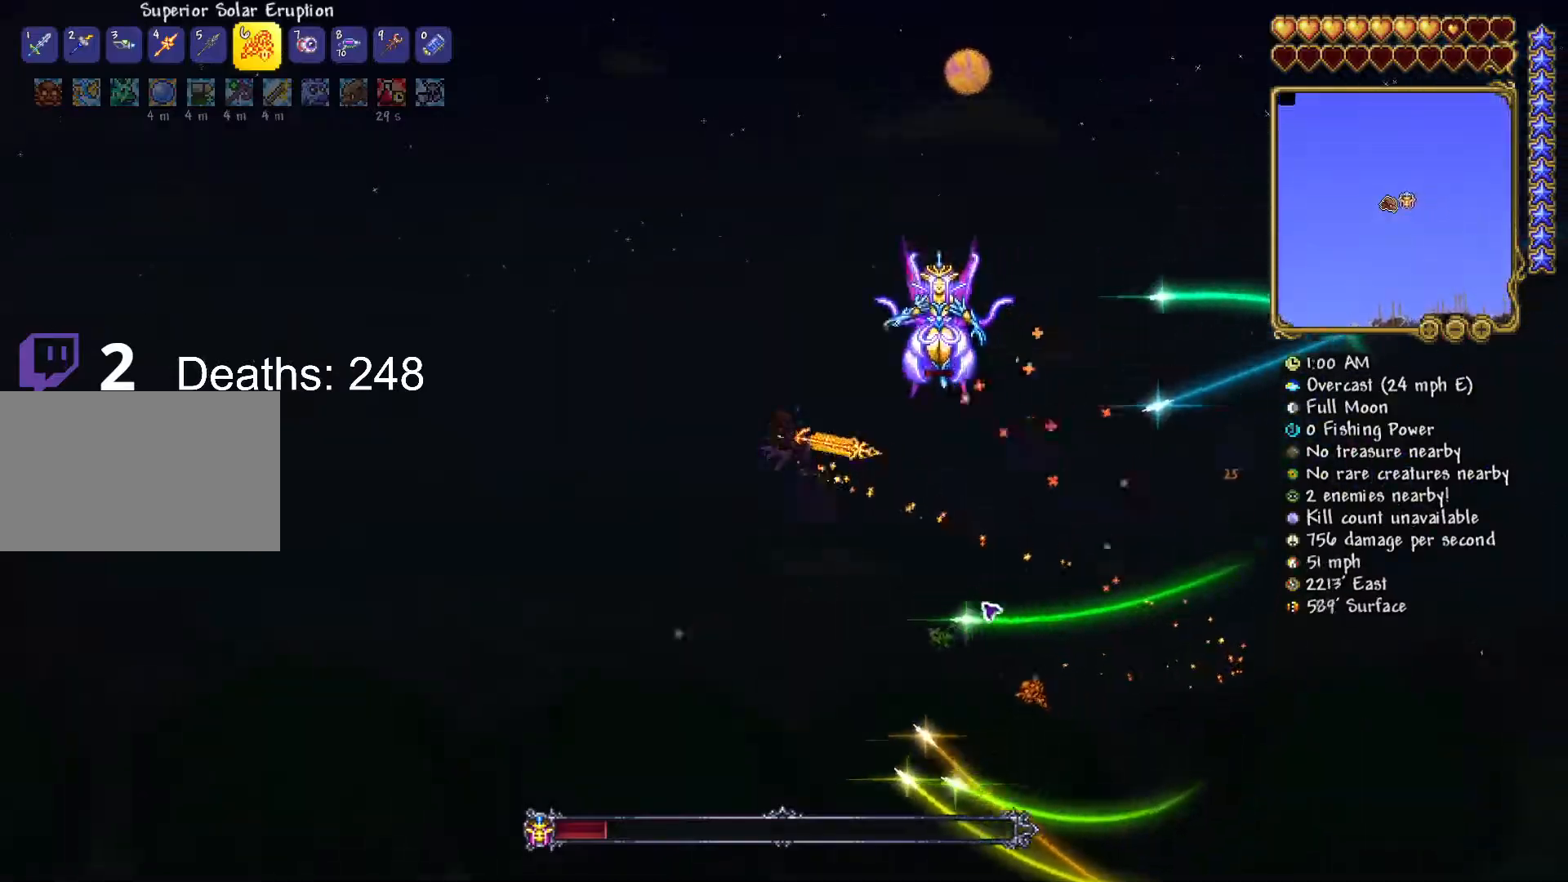
{"keys": ["a", "w"], "mouse": ["left"], "mouse_move": "up", "events": [[267, "a", "down"], [451, "w", "up"], [484, "w", "down"]]}
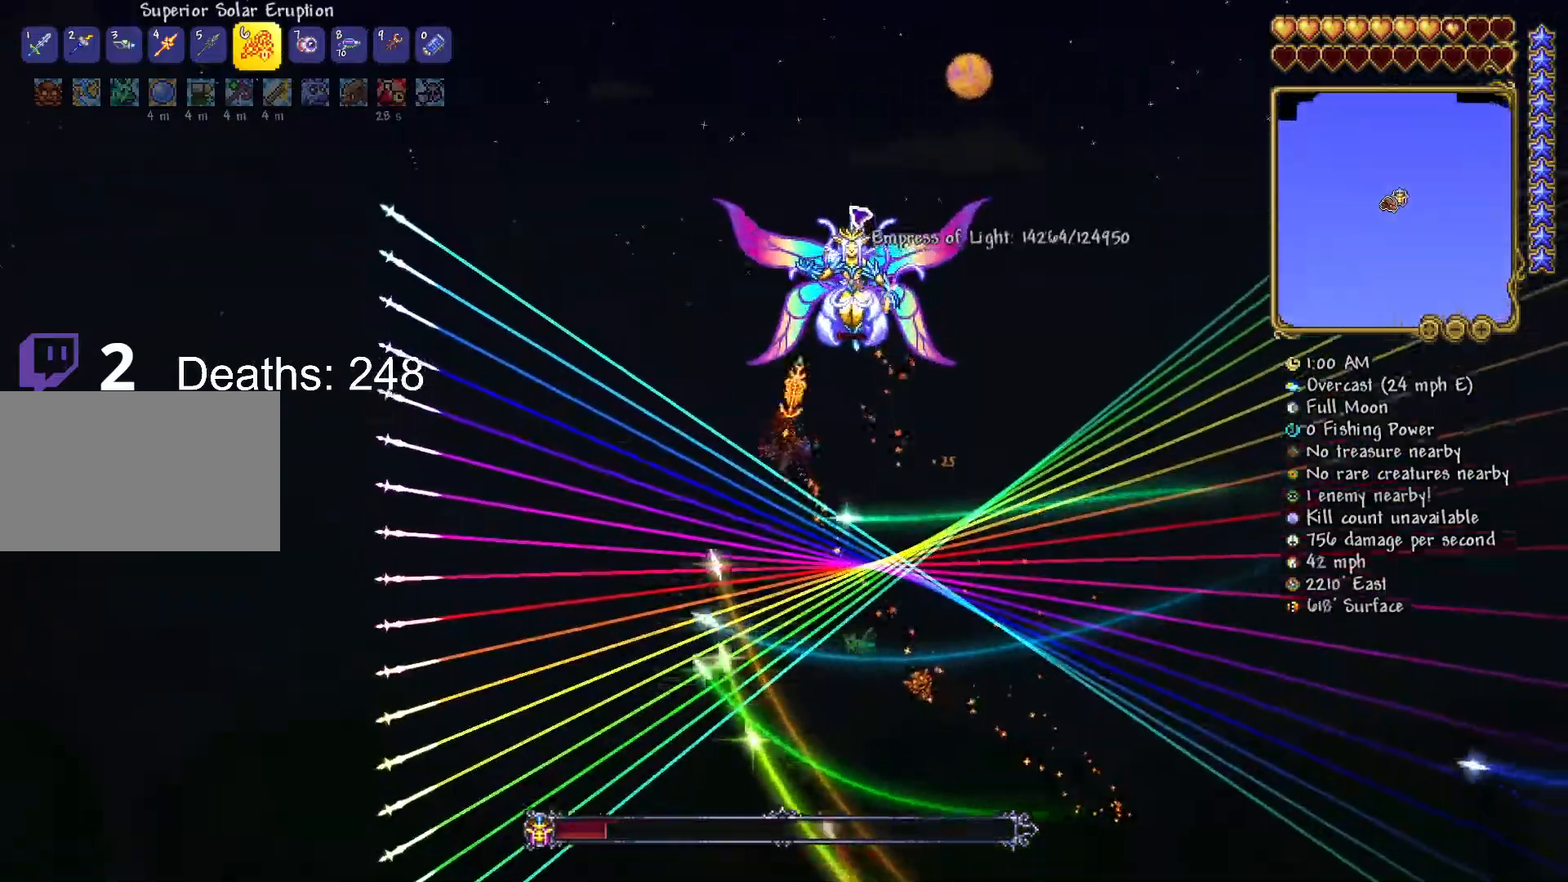
{"keys": ["a", "w"], "mouse": ["left"], "mouse_move": "down-right", "events": []}
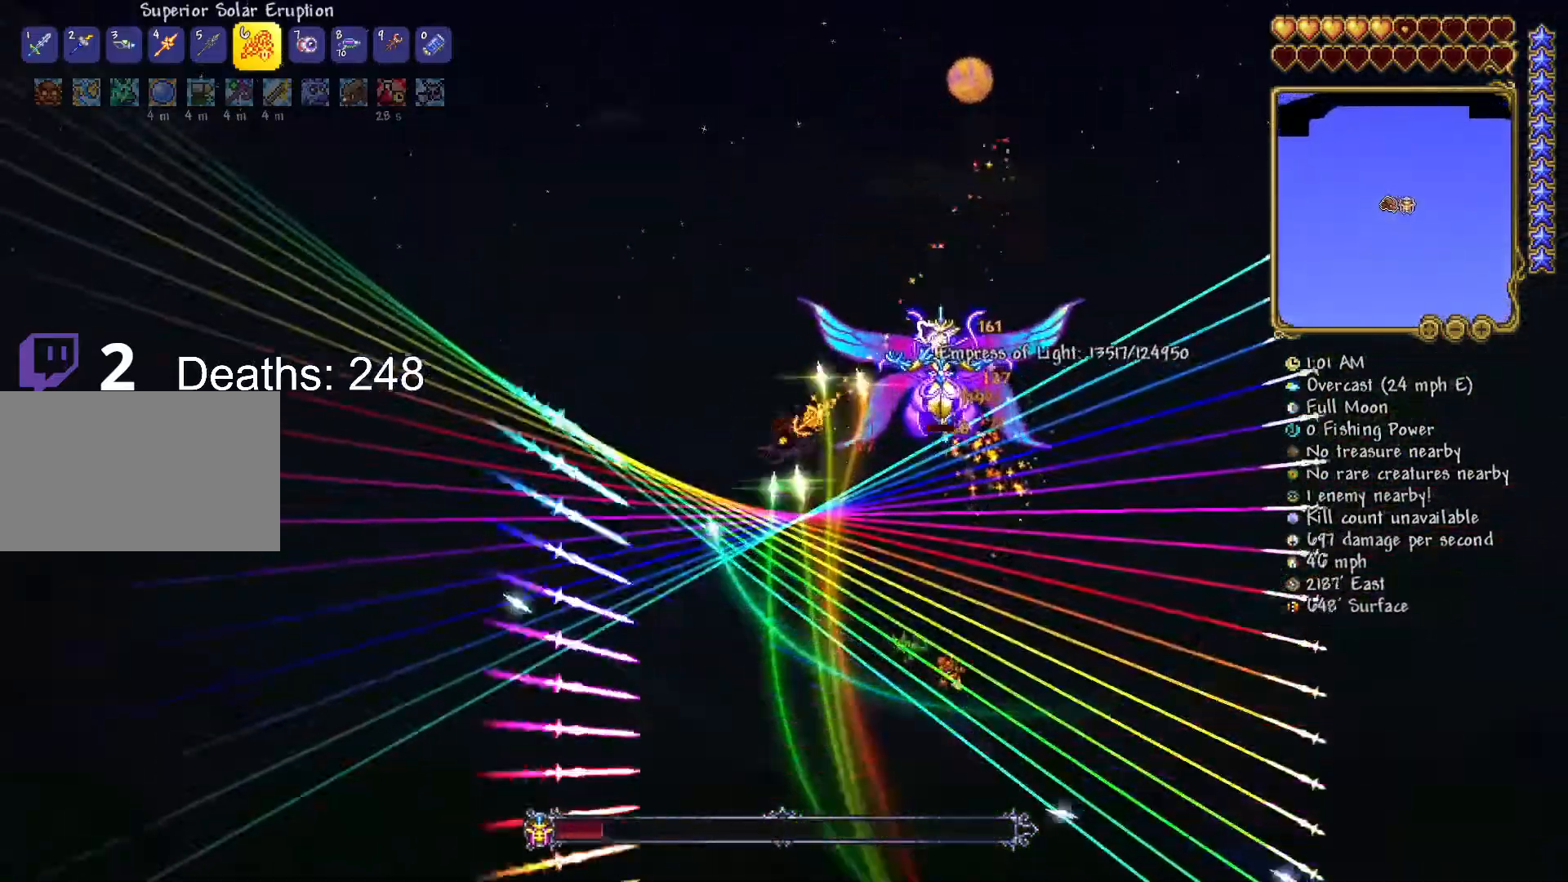
{"keys": ["a", "s"], "mouse": ["left"], "mouse_move": "up", "events": [[67, "w", "up"], [251, "s", "down"]]}
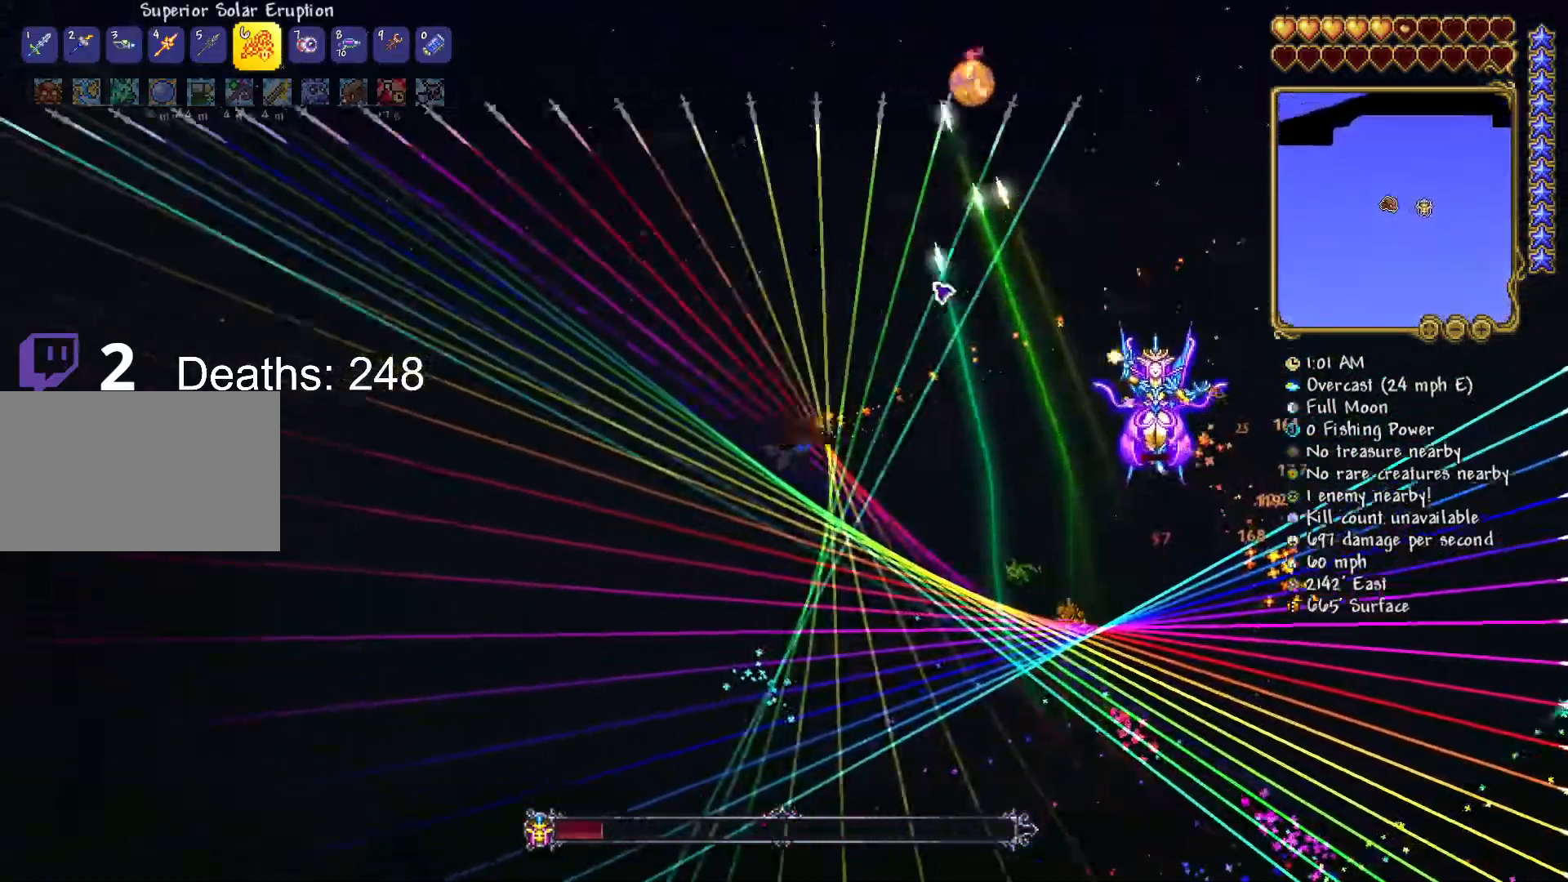
{"keys": ["a", "s"], "mouse": ["left"], "mouse_move": "left", "events": []}
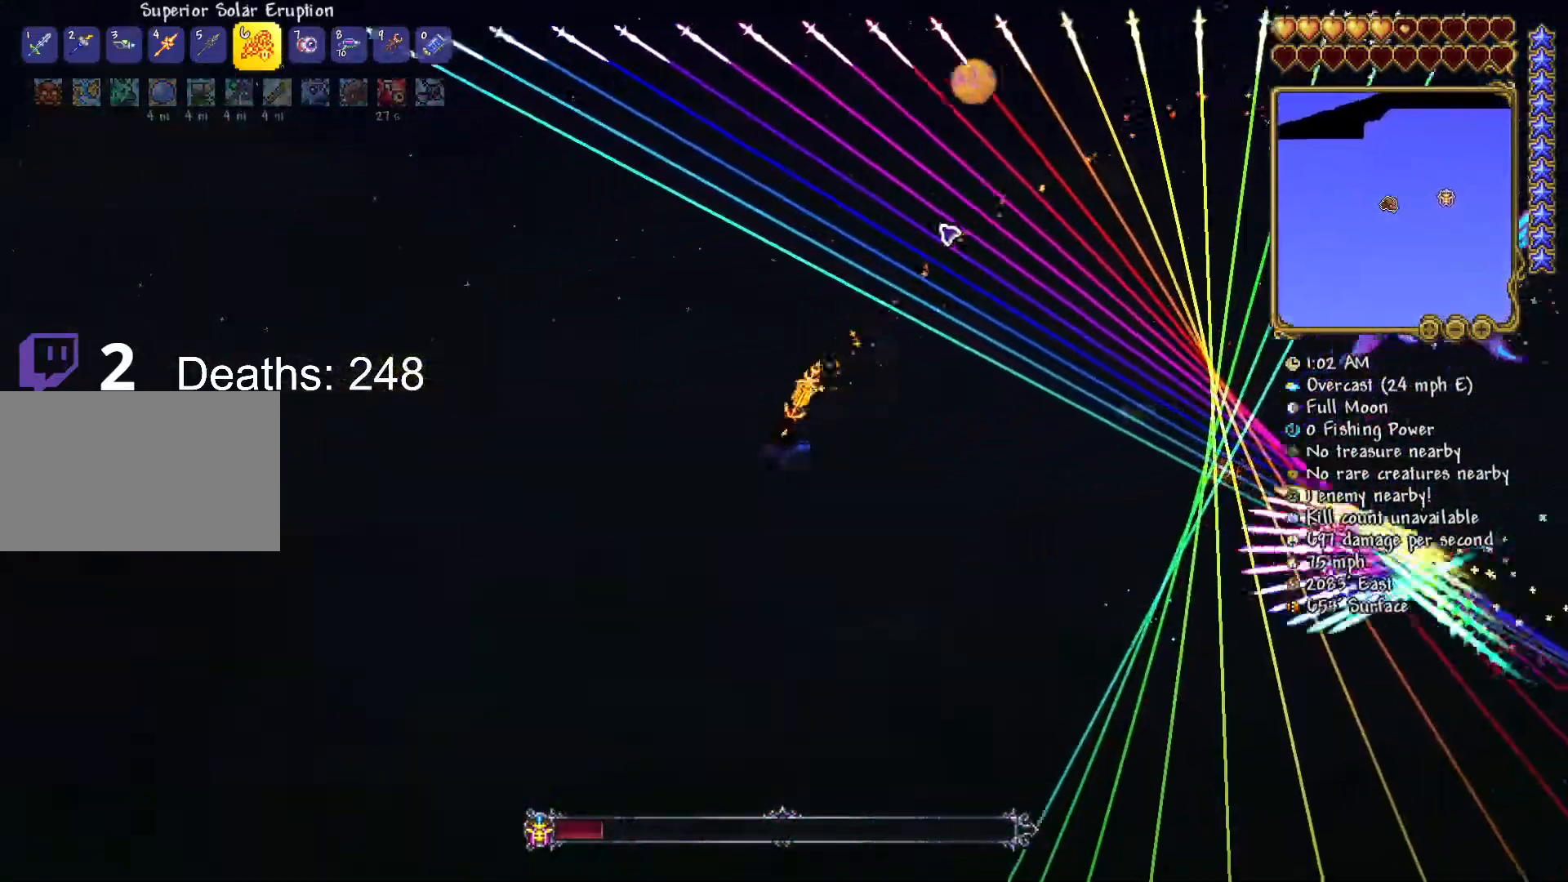
{"keys": ["a", "s"], "mouse": ["left"], "mouse_move": "still", "events": []}
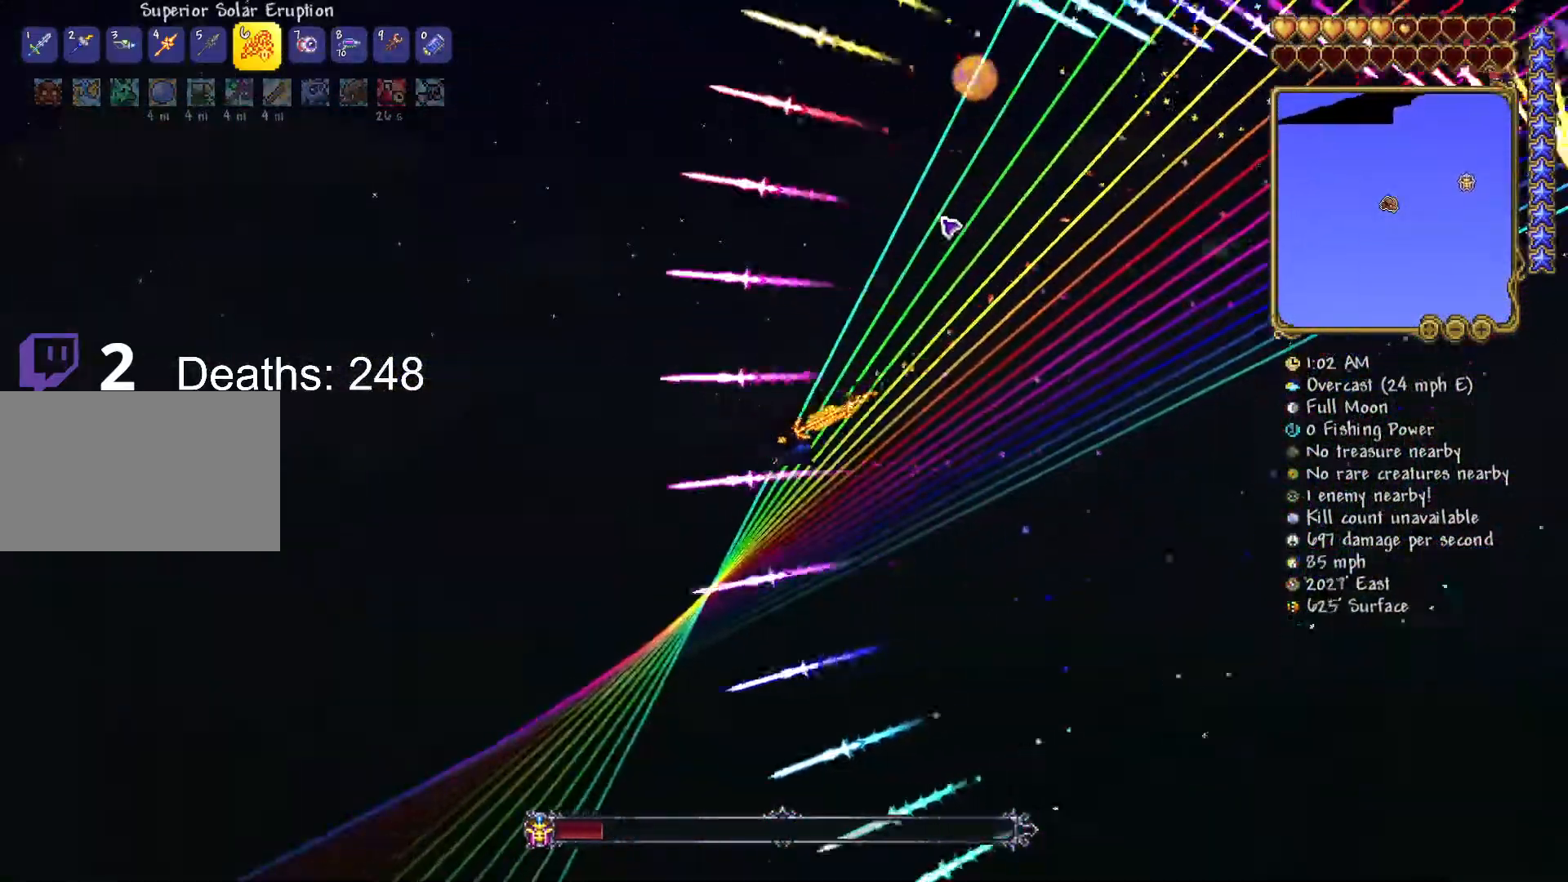
{"keys": ["s"], "mouse": ["left"], "mouse_move": "still", "events": [[334, "a", "up"]]}
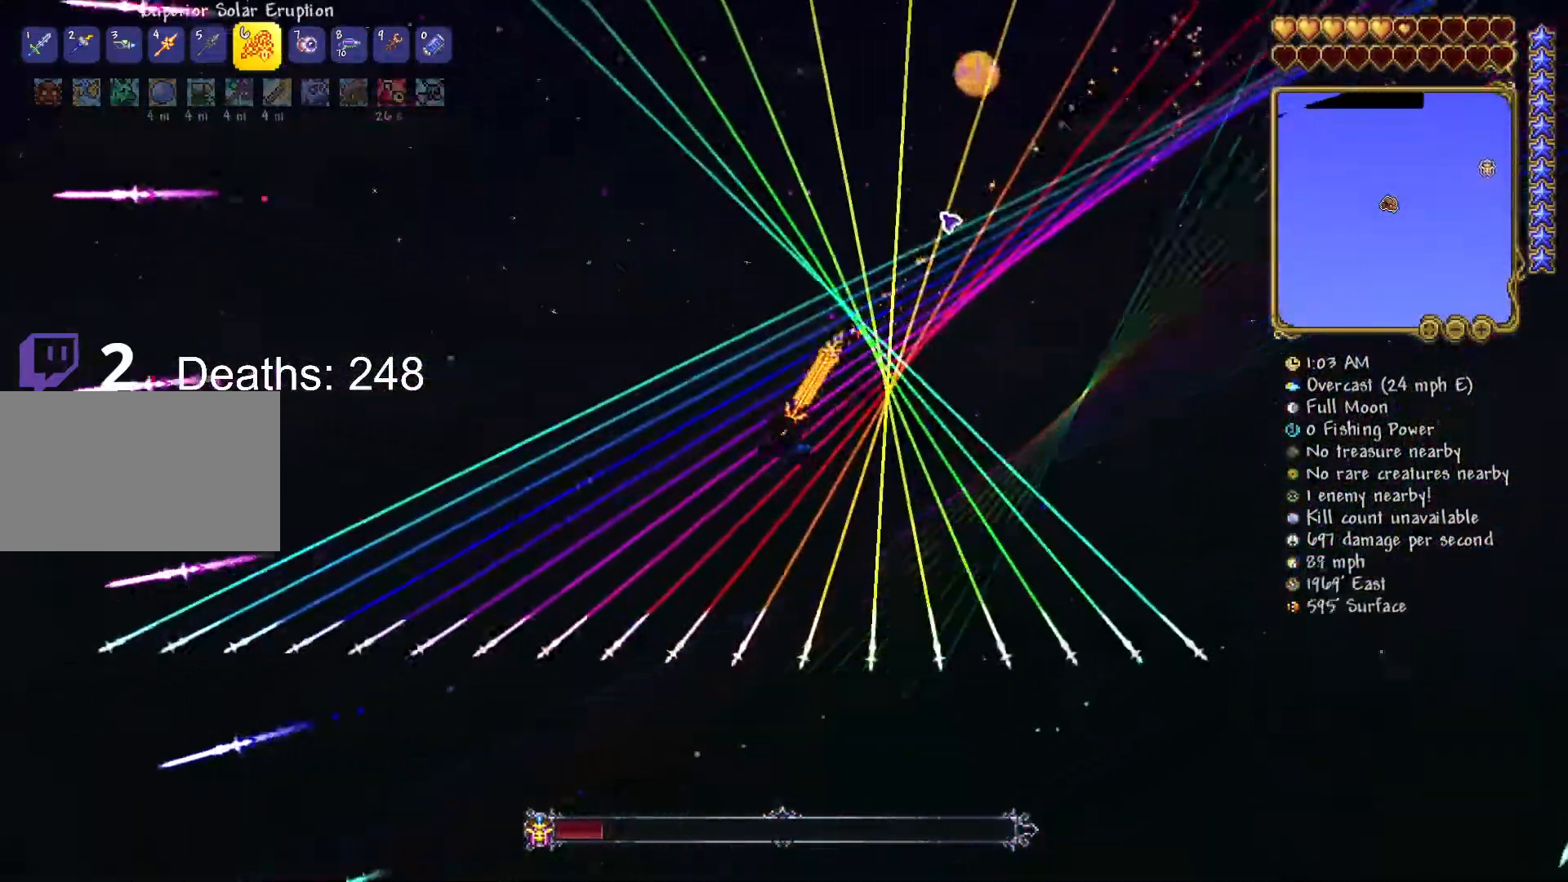
{"keys": ["d", "s"], "mouse": ["left"], "mouse_move": "still", "events": [[50, "a", "down"], [317, "a", "up"], [317, "d", "down"]]}
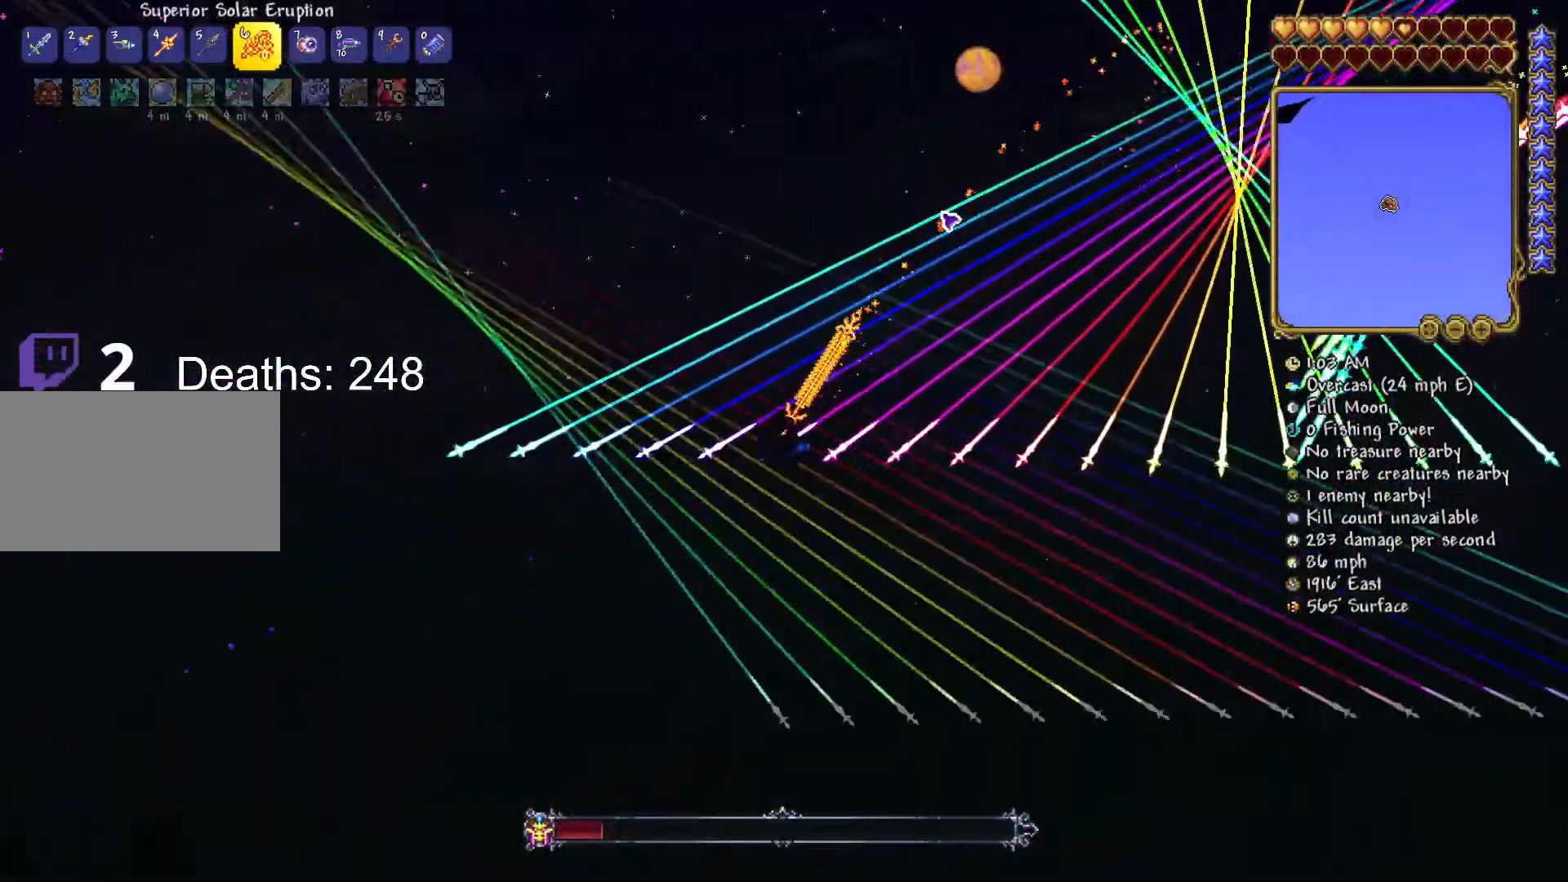
{"keys": ["a", "d", "s"], "mouse": ["left"], "mouse_move": "still", "events": [[484, "a", "down"]]}
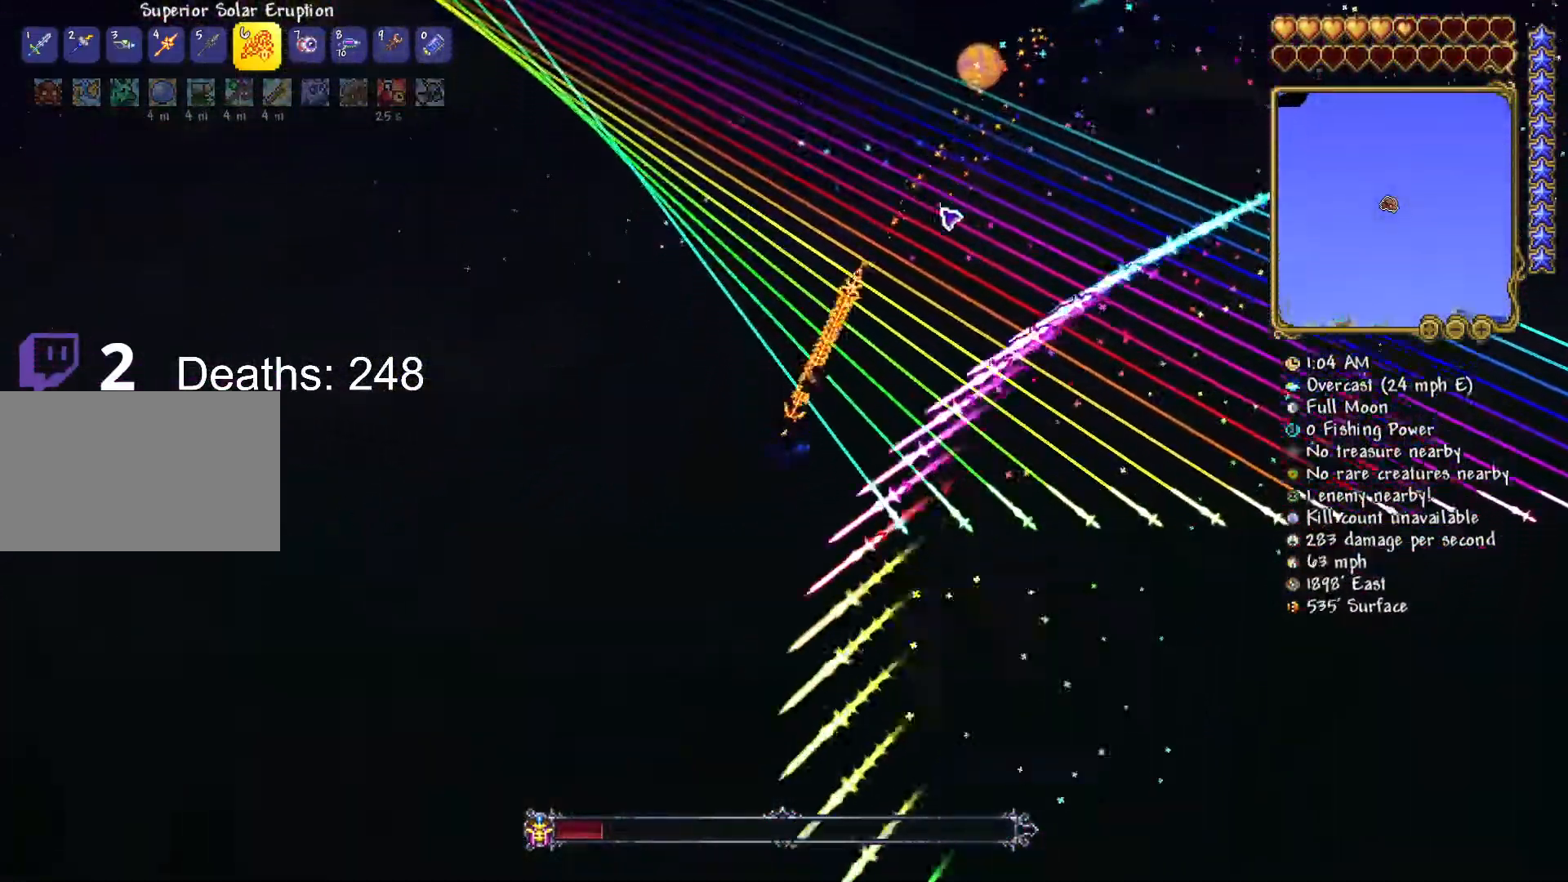
{"keys": ["a", "s"], "mouse": ["left"], "mouse_move": "still", "events": [[33, "d", "up"]]}
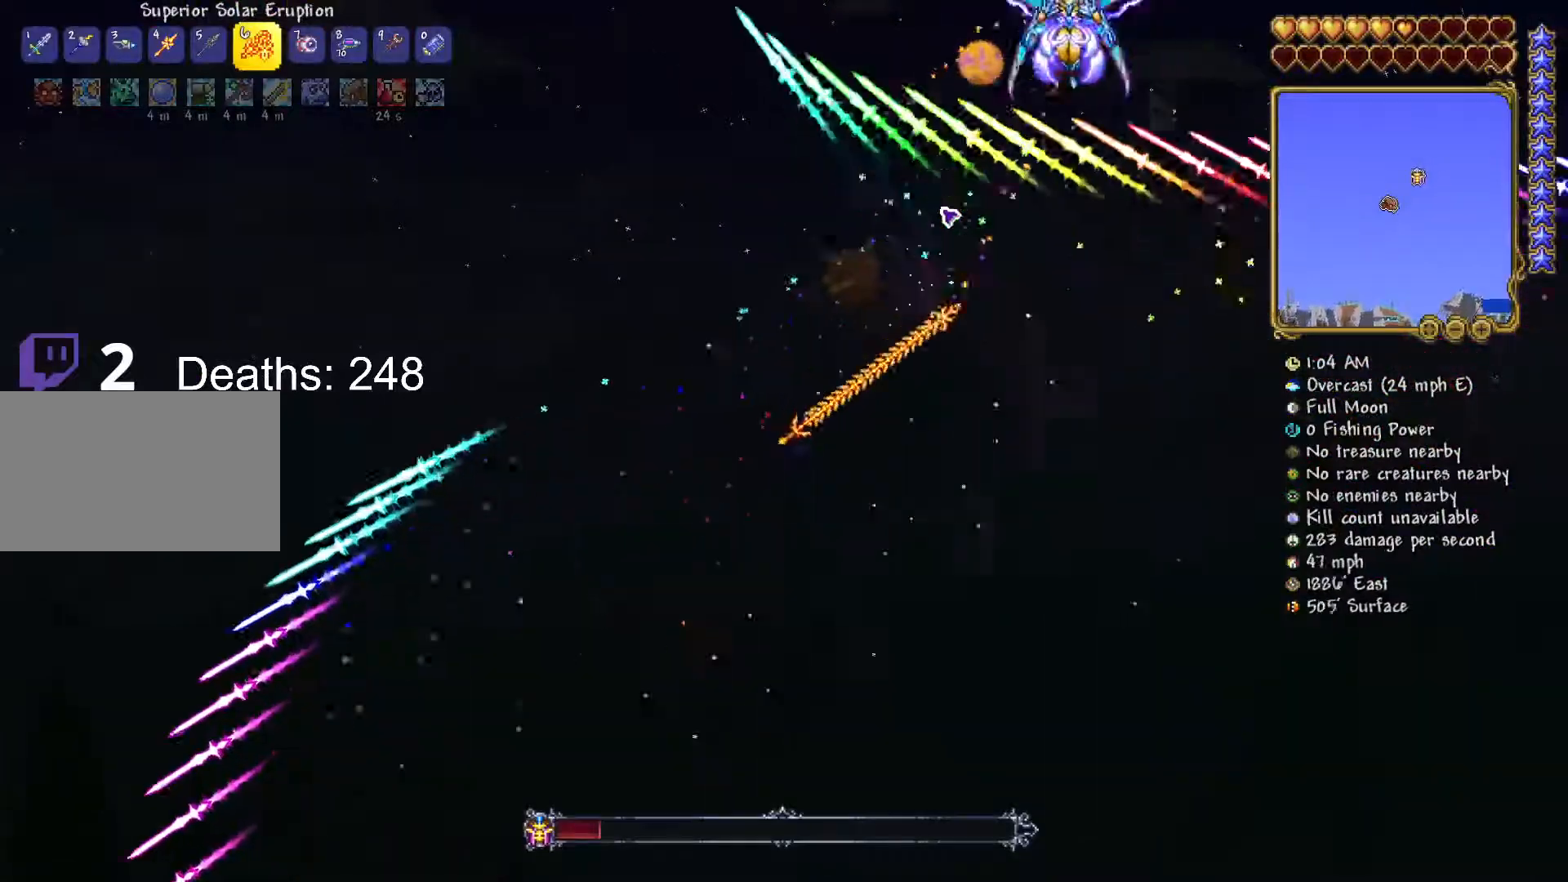
{"keys": ["d"], "mouse": ["left"], "mouse_move": "up-left", "events": [[50, "a", "up"], [50, "d", "down"], [417, "s", "up"]]}
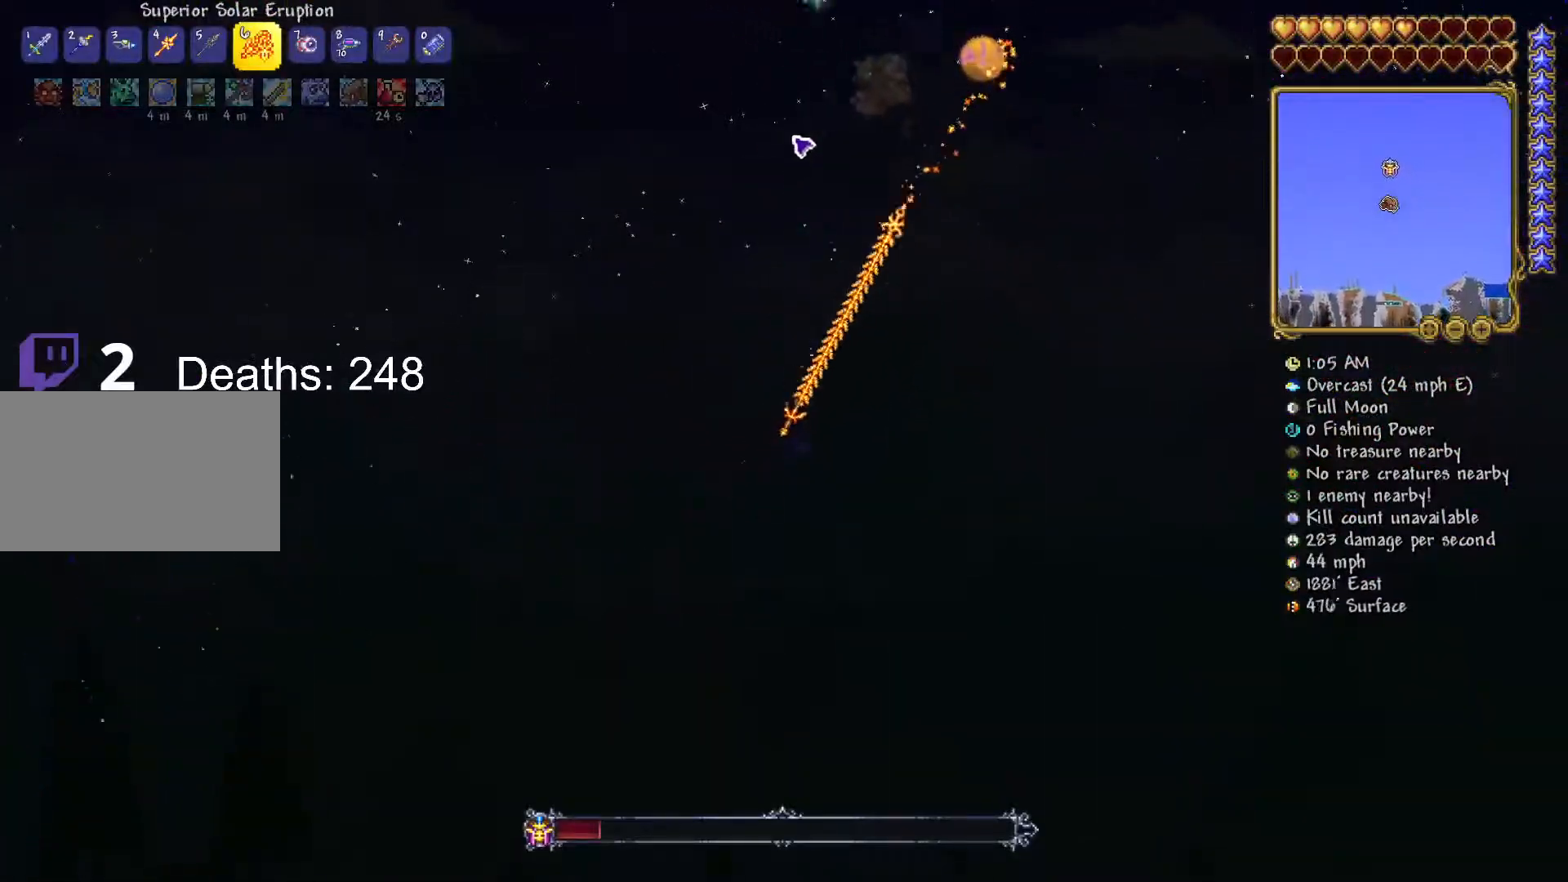
{"keys": ["d"], "mouse": ["left"], "mouse_move": "down-left", "events": []}
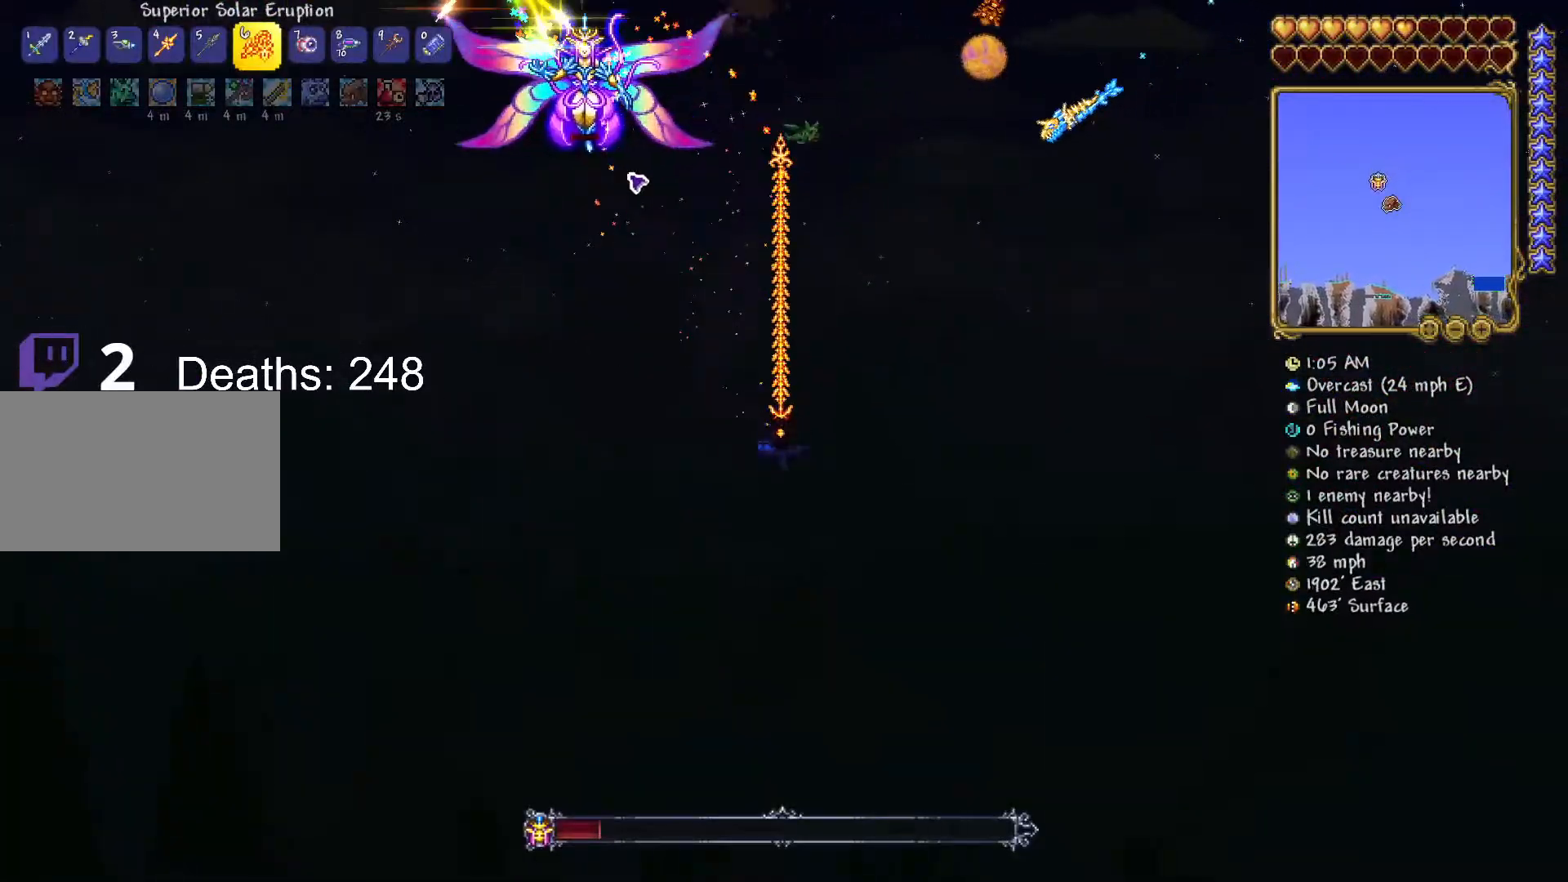
{"keys": ["d", "s"], "mouse": ["left"], "mouse_move": "down-left", "events": [[217, "s", "down"]]}
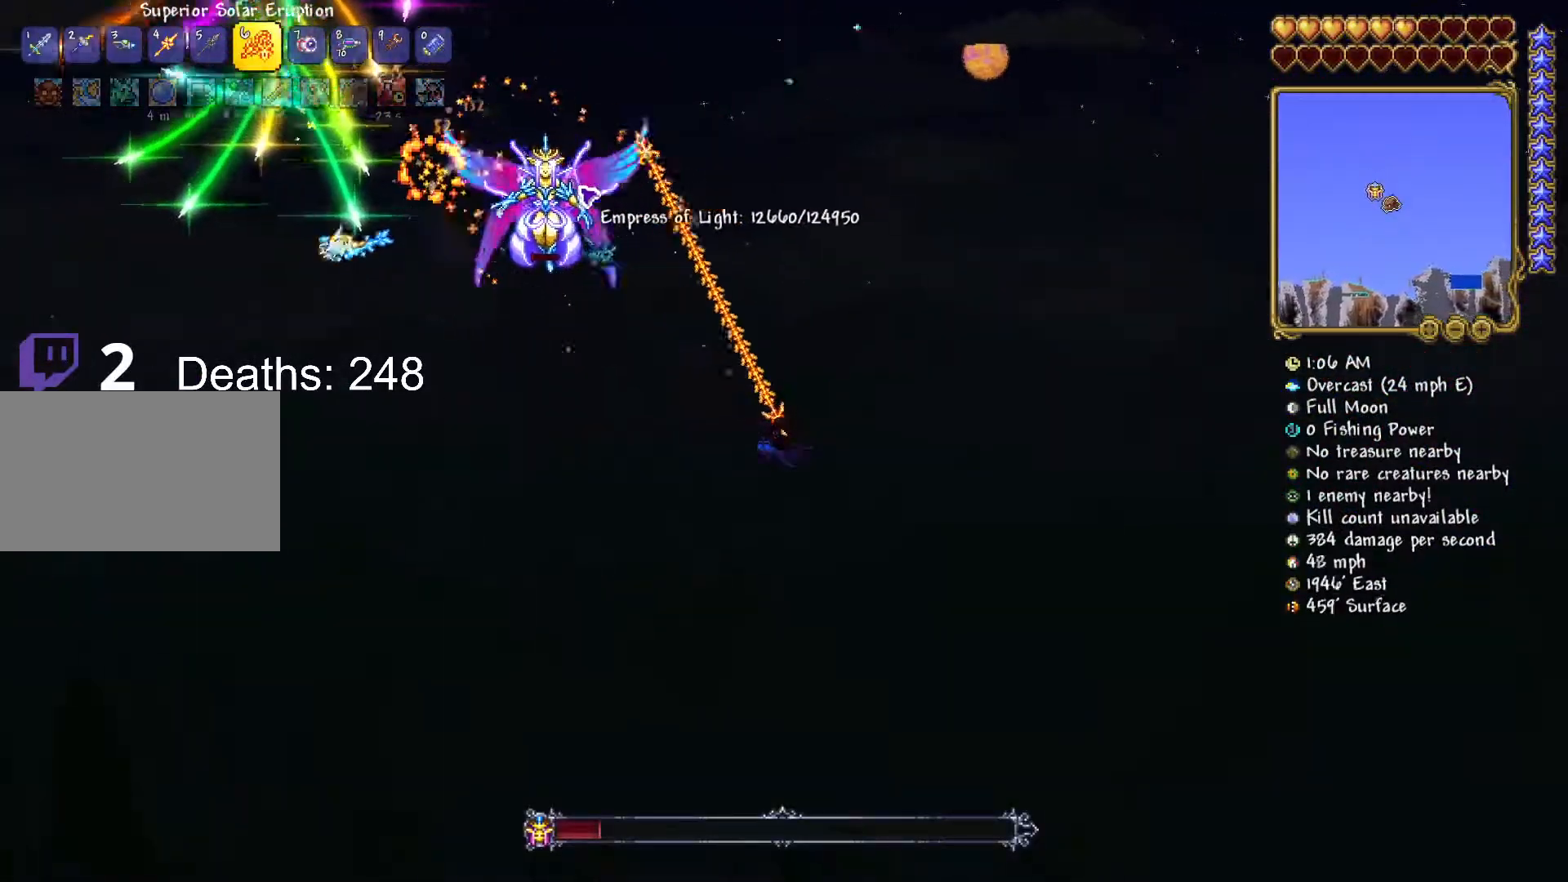
{"keys": ["d", "w"], "mouse": ["left"], "mouse_move": "left", "events": [[250, "s", "up"], [483, "w", "down"]]}
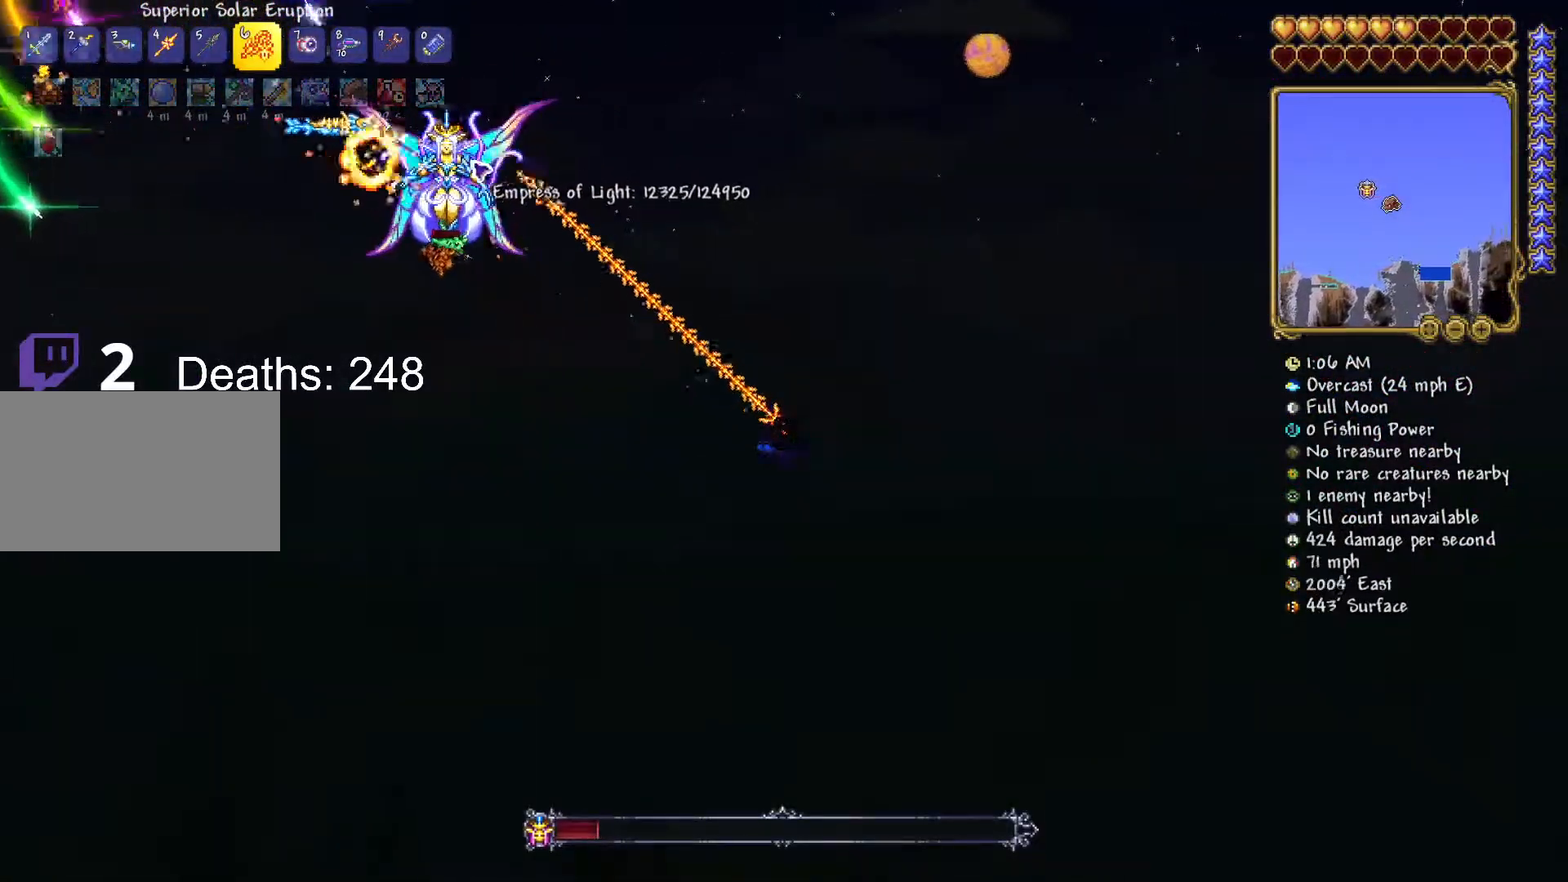
{"keys": ["d"], "mouse": ["left"], "mouse_move": "down-left", "events": [[234, "w", "up"]]}
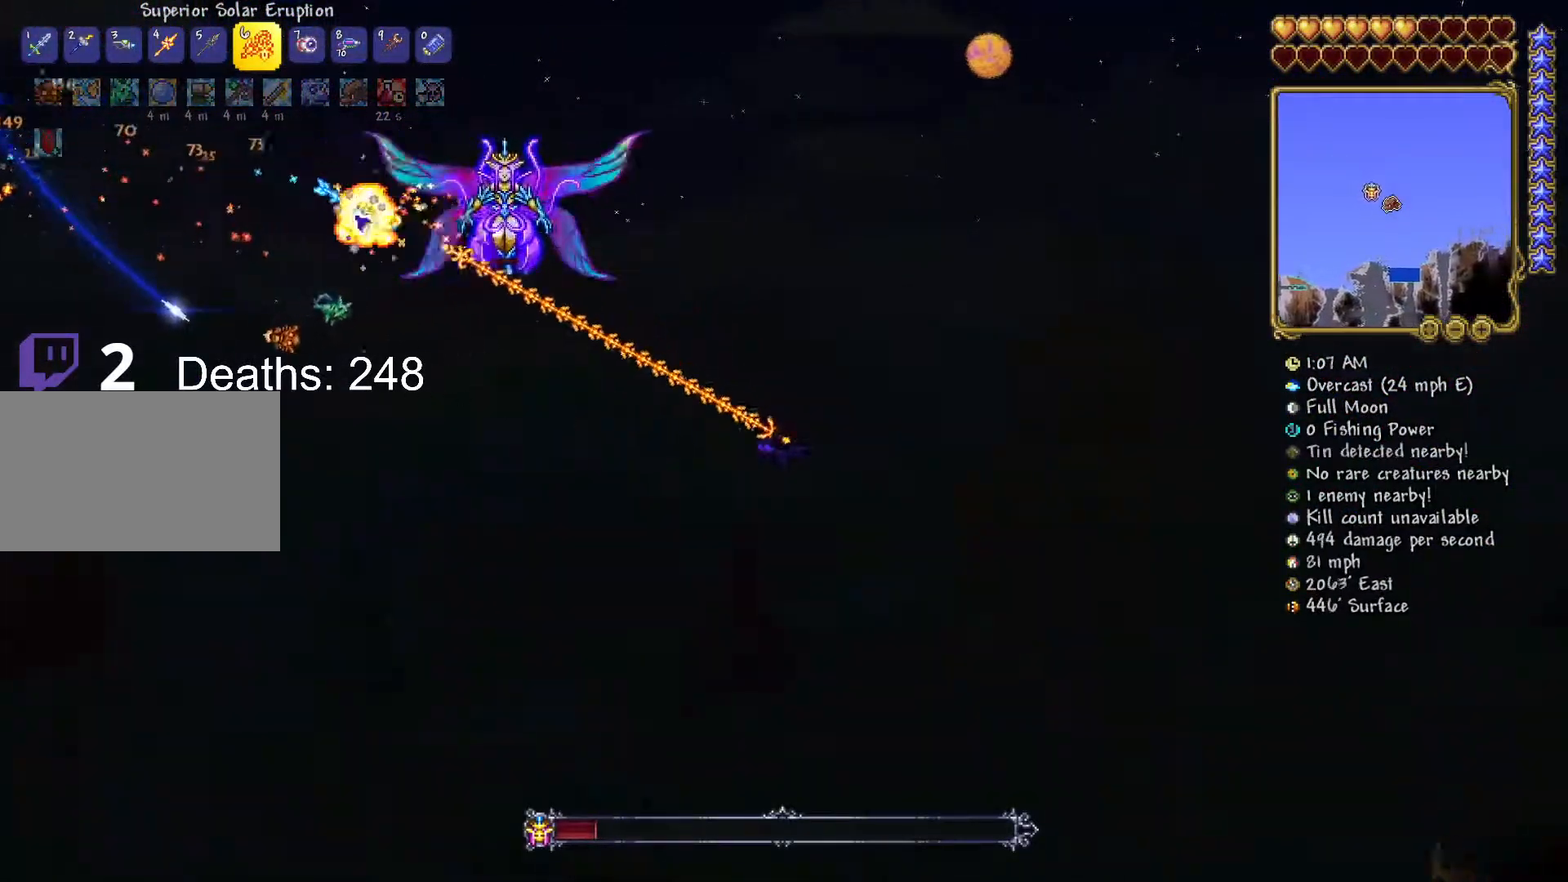
{"keys": ["d"], "mouse": ["left"], "mouse_move": "left", "events": [[133, "w", "down"], [367, "w", "up"]]}